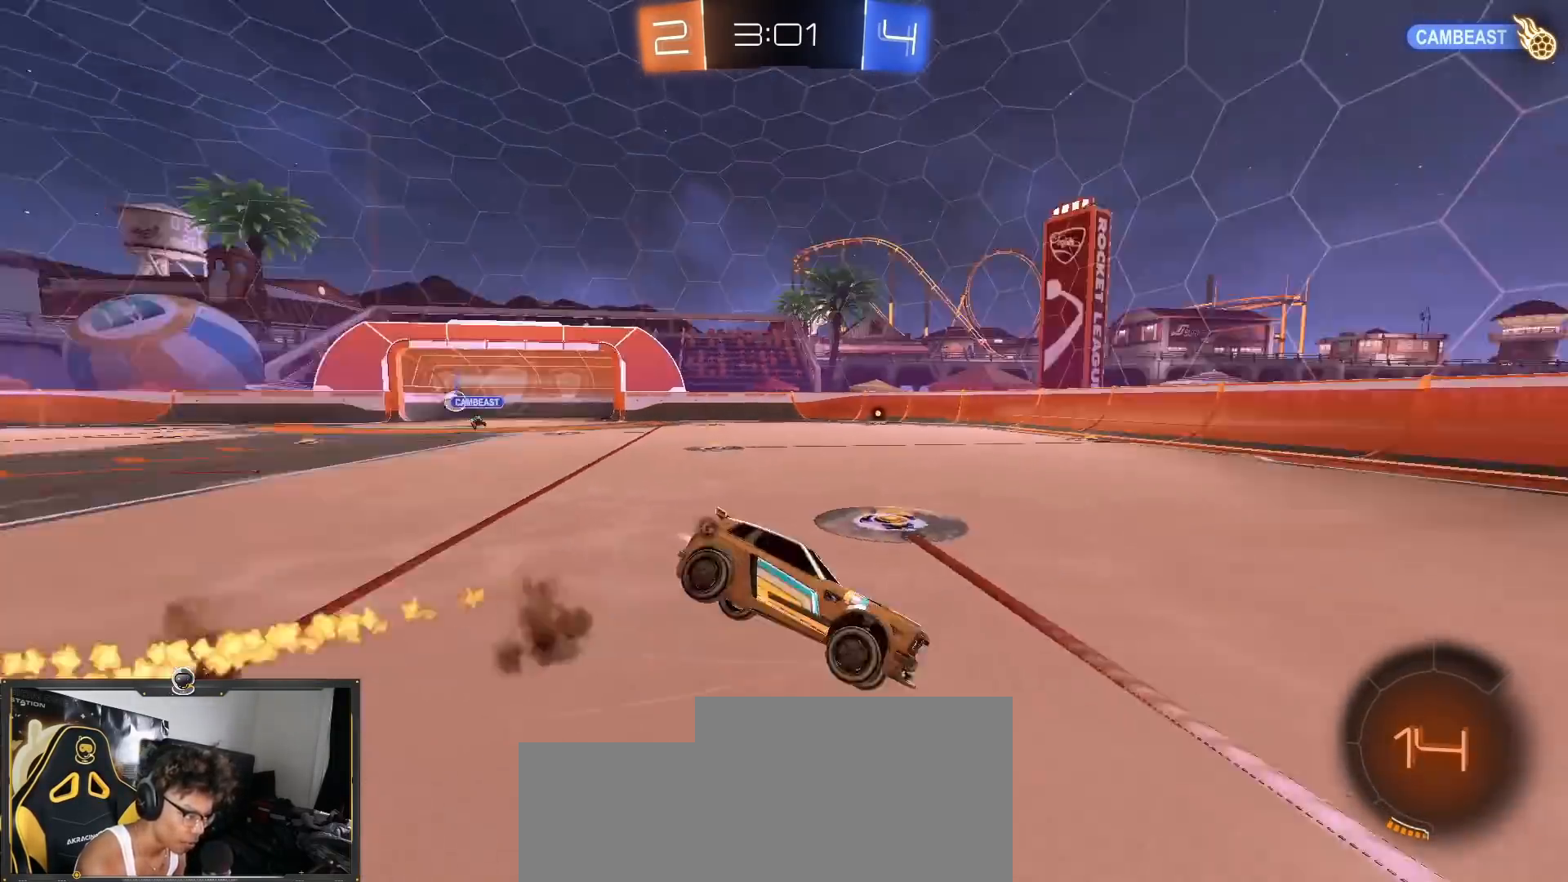
Gameplay with a controller (PlayStation layout); each line is a JSON object with the inputs held at the frame after it. "events" lists button and stick changes between this image and that frame as [ms after this image, input, new state], when the widget could be followed in between. Not read: R3.
{"buttons": ["L1", "R1", "R2"], "left_stick": "down-left", "right_stick": "center", "events": [[166, "L3", "down"], [217, "TRIANGLE", "up"], [300, "L3", "up"], [383, "left_stick", "down-left"], [450, "L1", "down"]]}
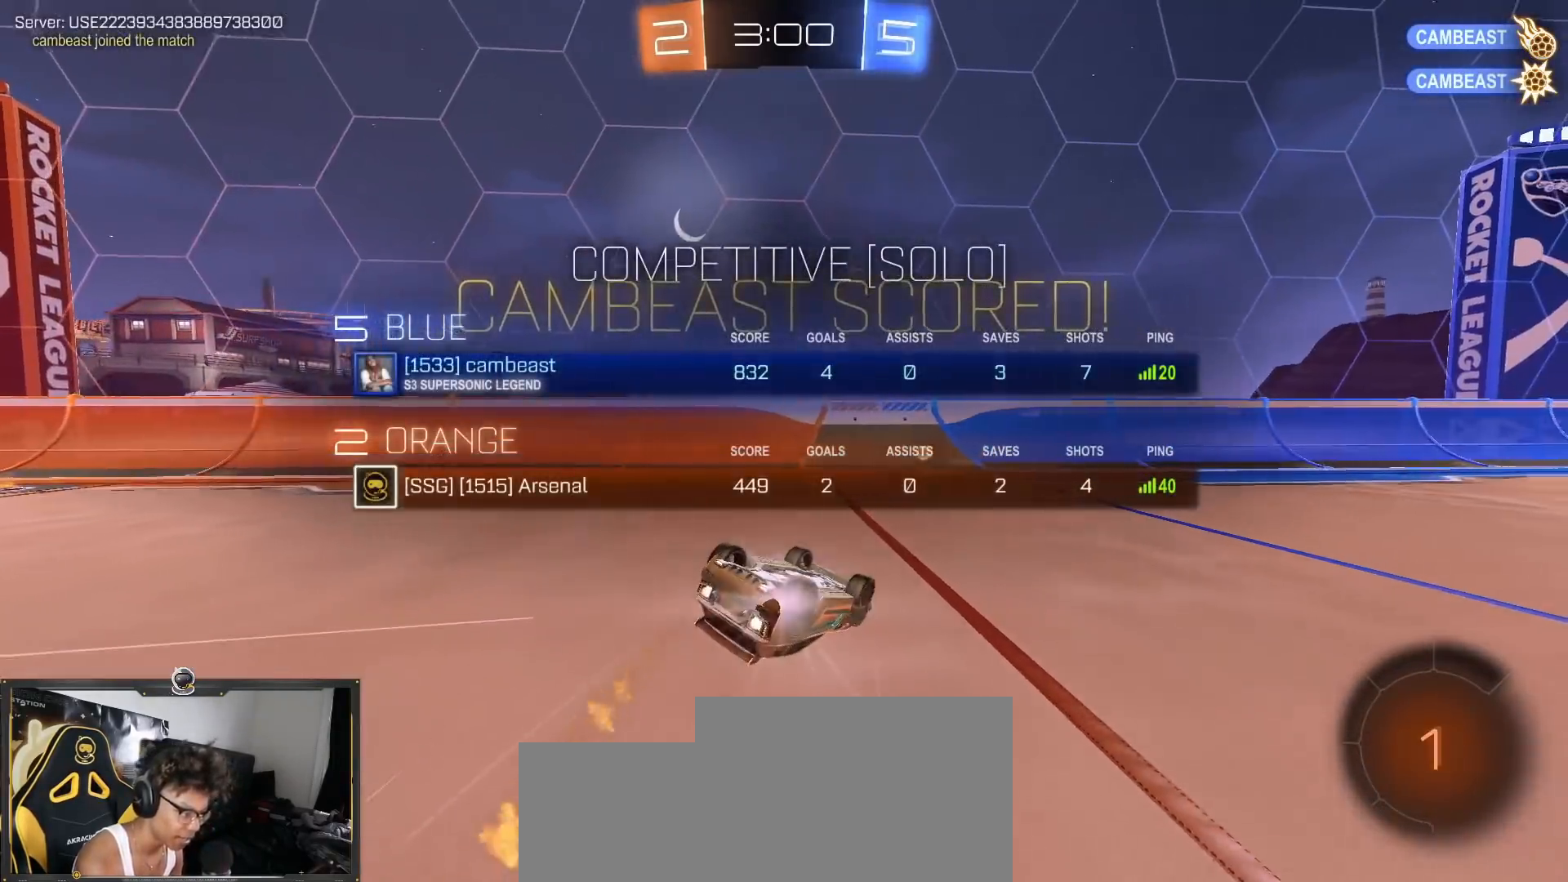
{"buttons": ["L1", "R2"], "left_stick": "down-left", "right_stick": "center", "events": [[467, "R1", "up"]]}
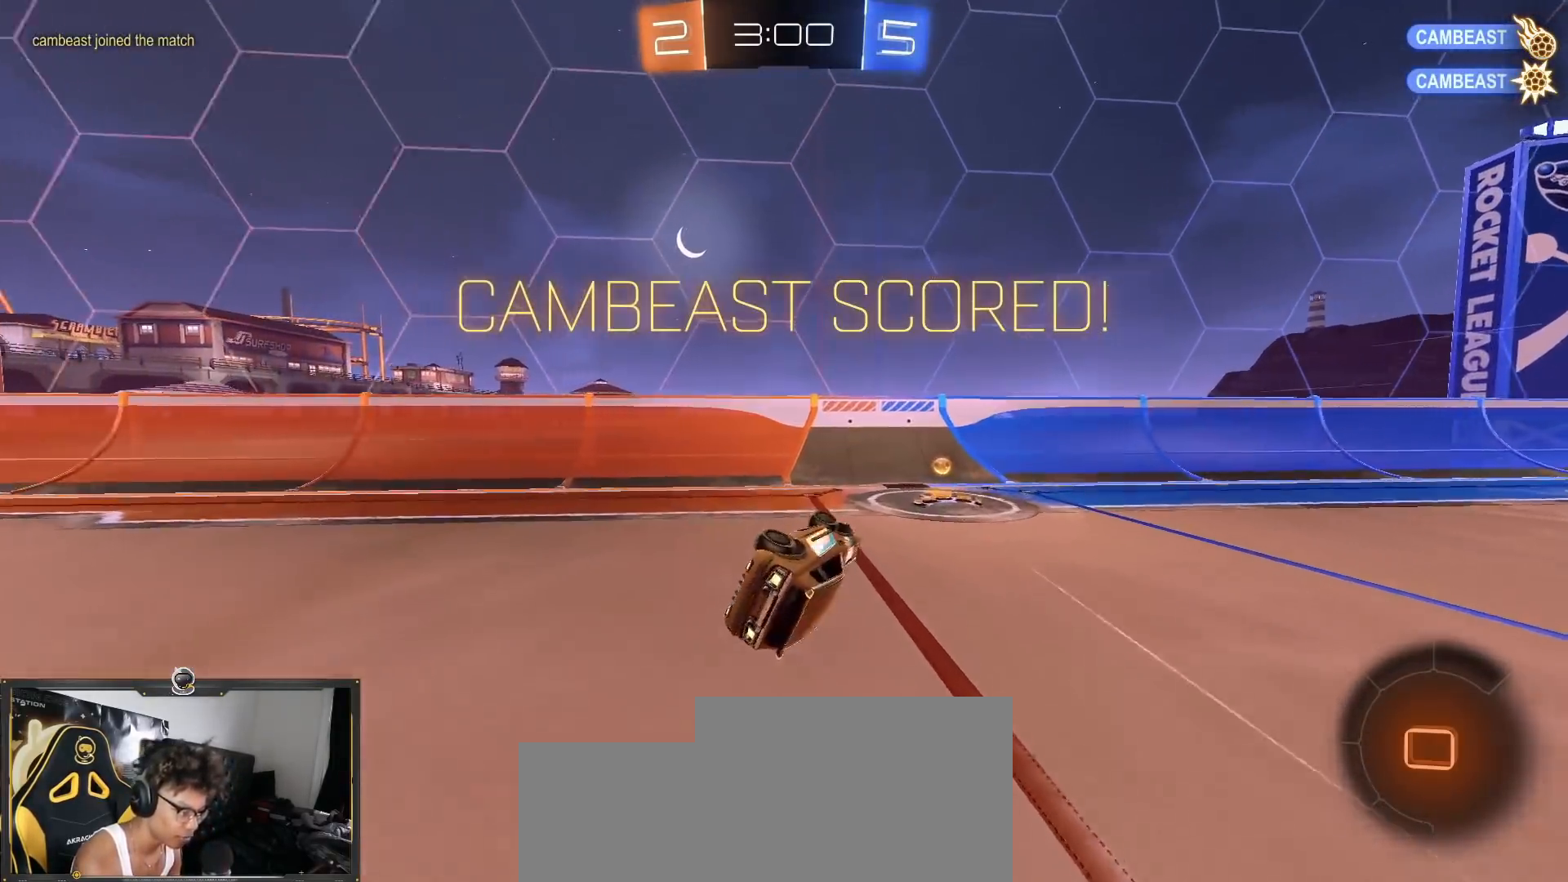
{"buttons": ["R1", "R2"], "left_stick": "center", "right_stick": "center", "events": [[133, "left_stick", "down-right"], [150, "L1", "up"], [400, "left_stick", "center"], [500, "R1", "down"]]}
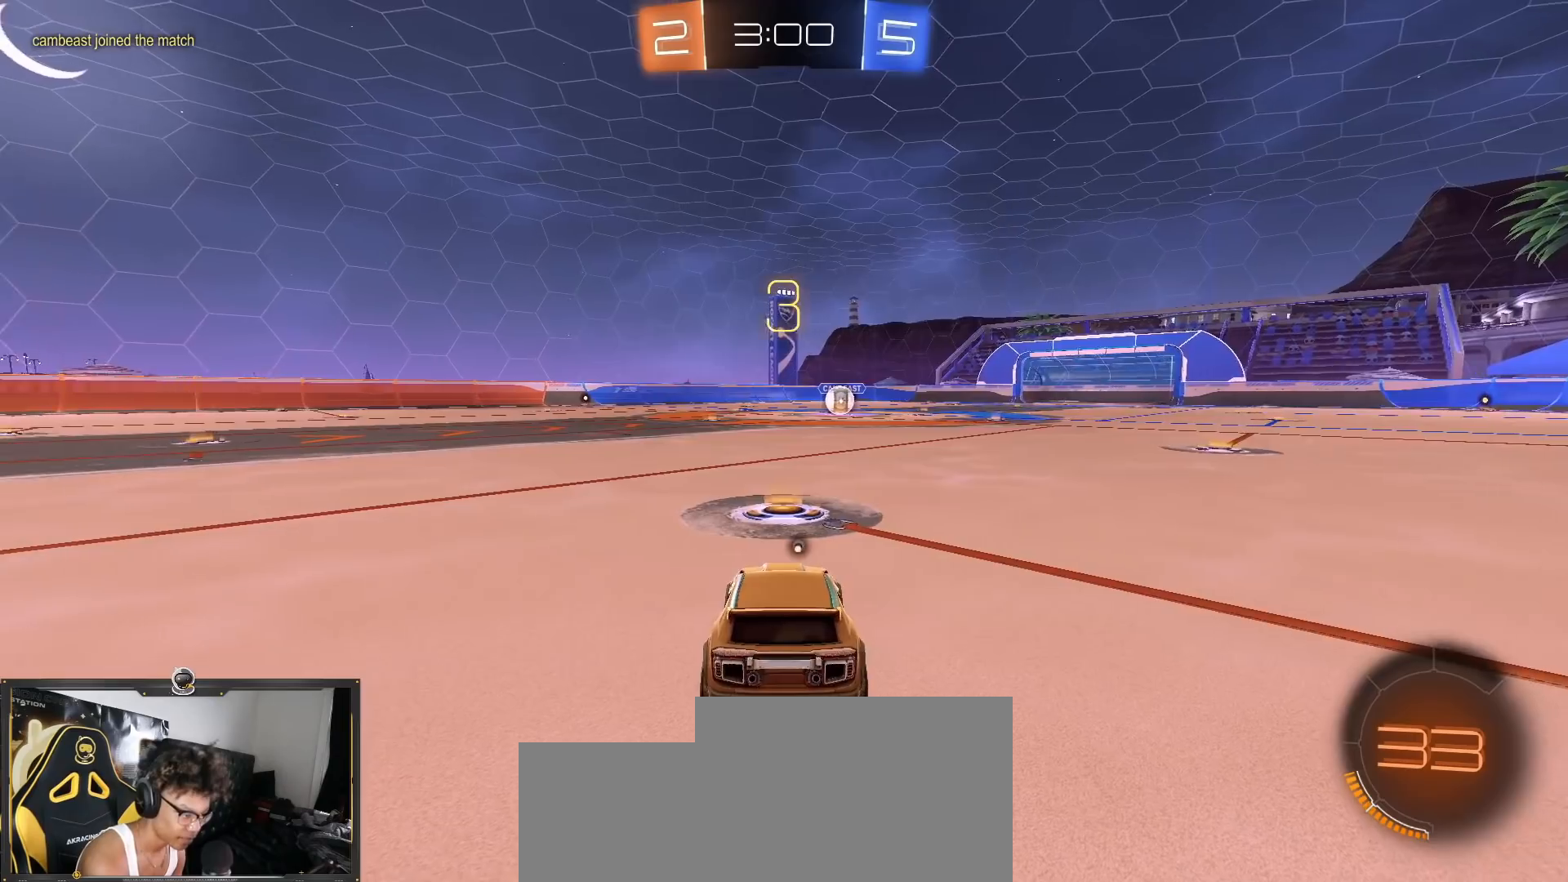
{"buttons": ["R1", "R2"], "left_stick": "center", "right_stick": "center", "events": [[117, "TRIANGLE", "down"], [267, "TRIANGLE", "up"]]}
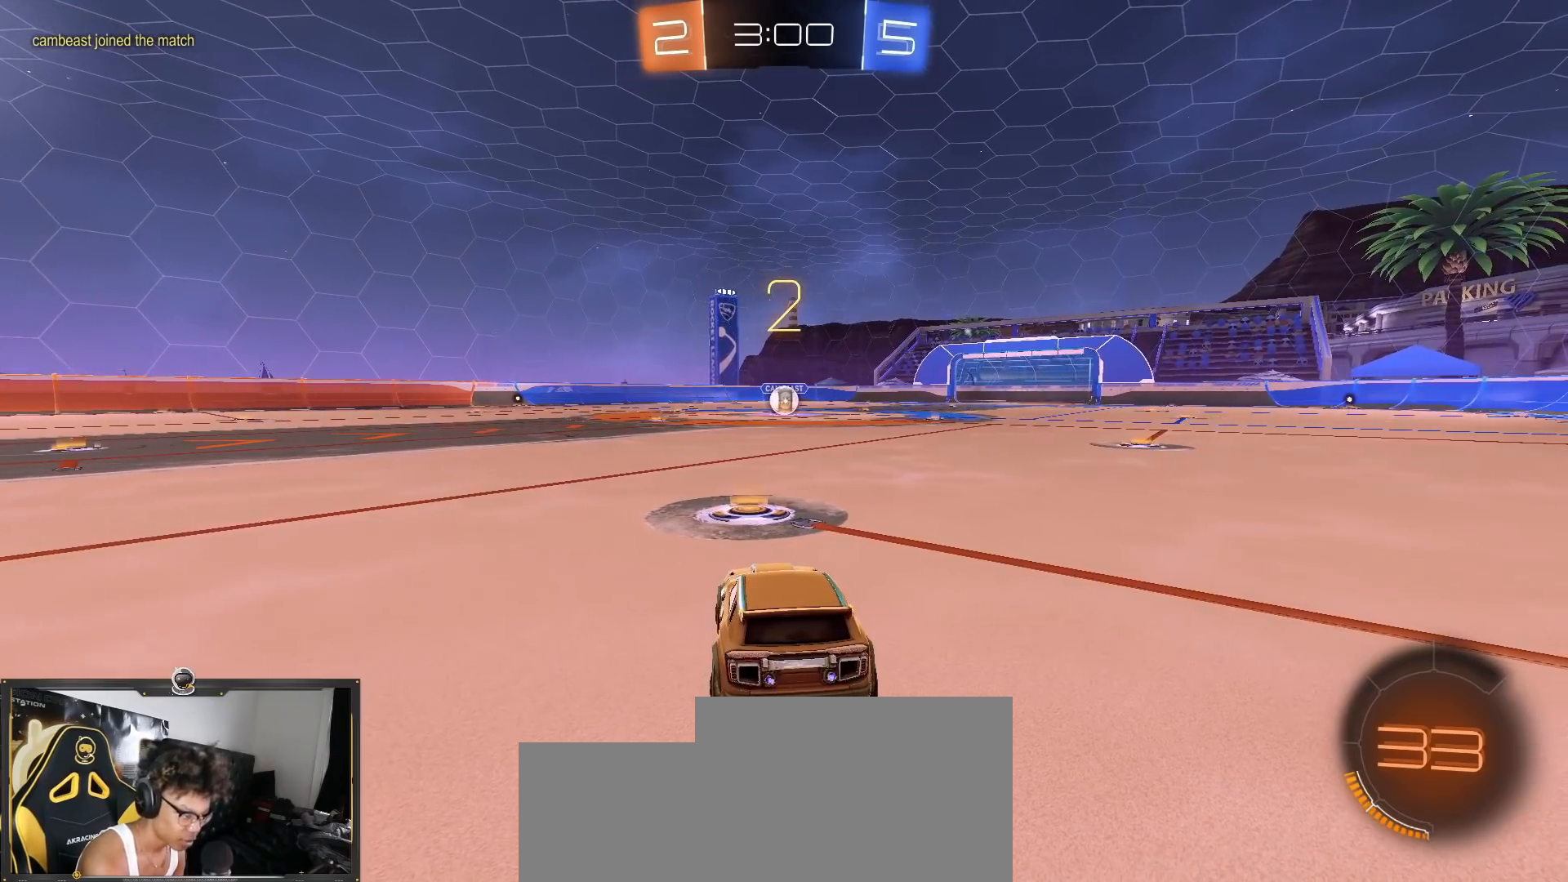
{"buttons": ["R1", "R2"], "left_stick": "center", "right_stick": "center", "events": [[417, "TRIANGLE", "down"], [500, "TRIANGLE", "up"]]}
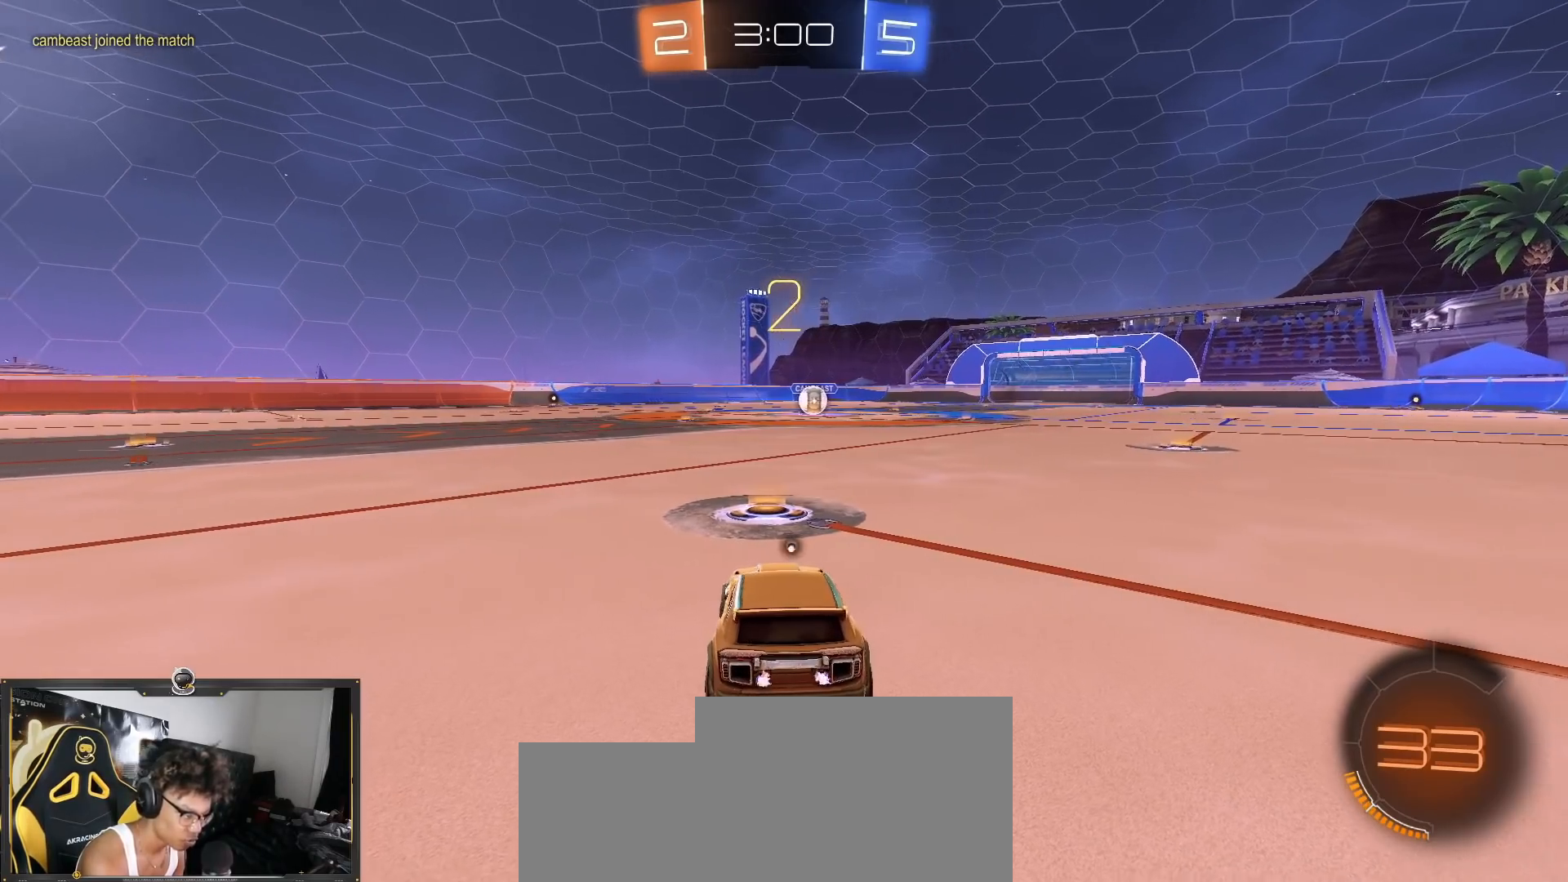
{"buttons": ["R1", "R2"], "left_stick": "center", "right_stick": "center", "events": []}
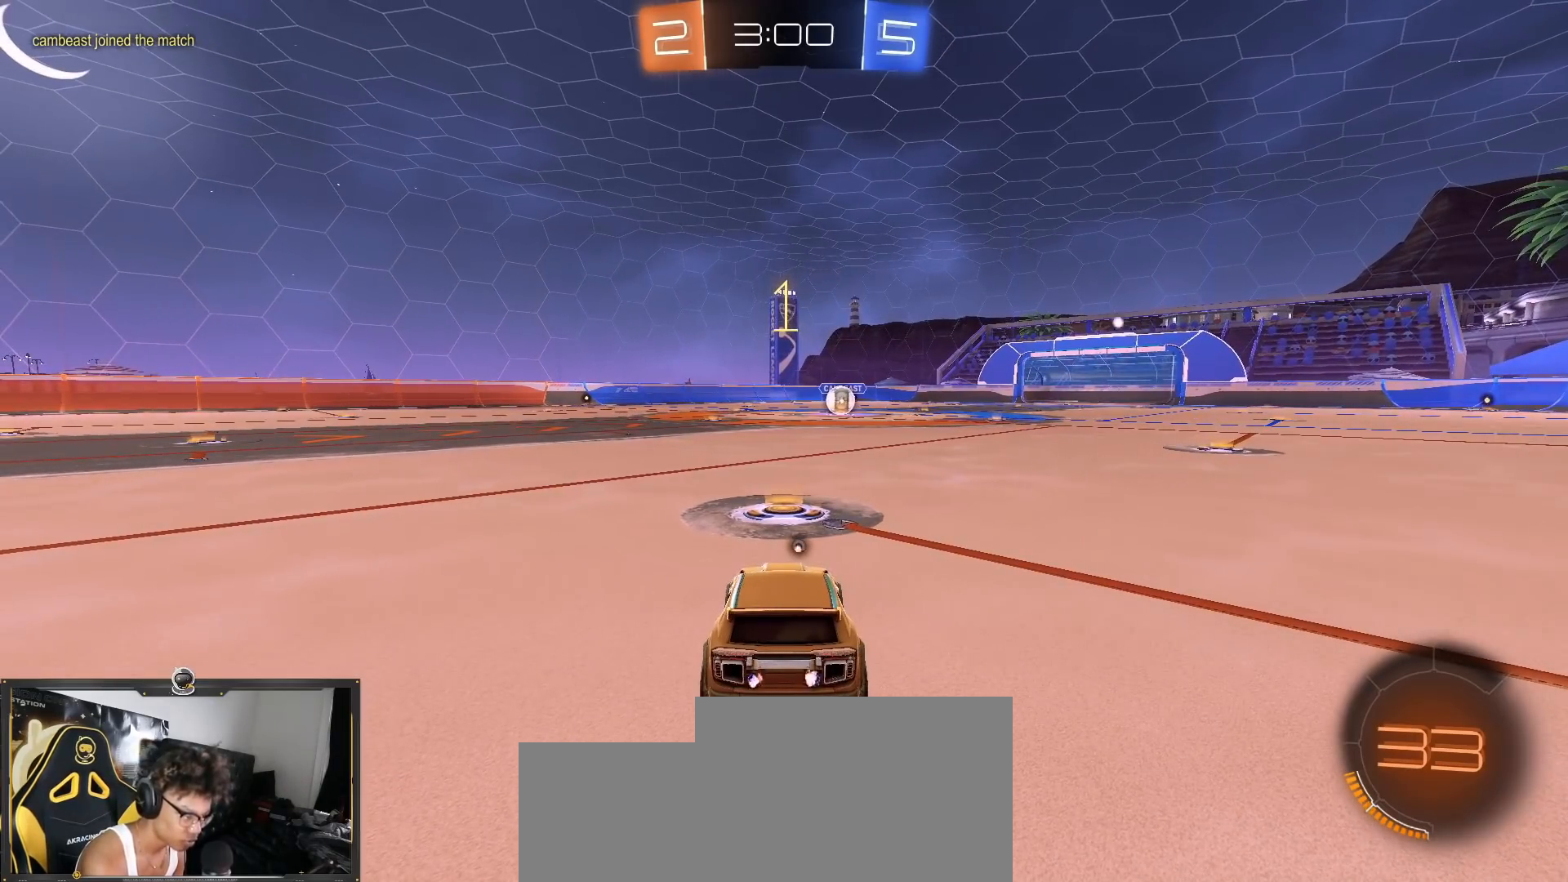
{"buttons": ["R1", "R2"], "left_stick": "center", "right_stick": "center", "events": []}
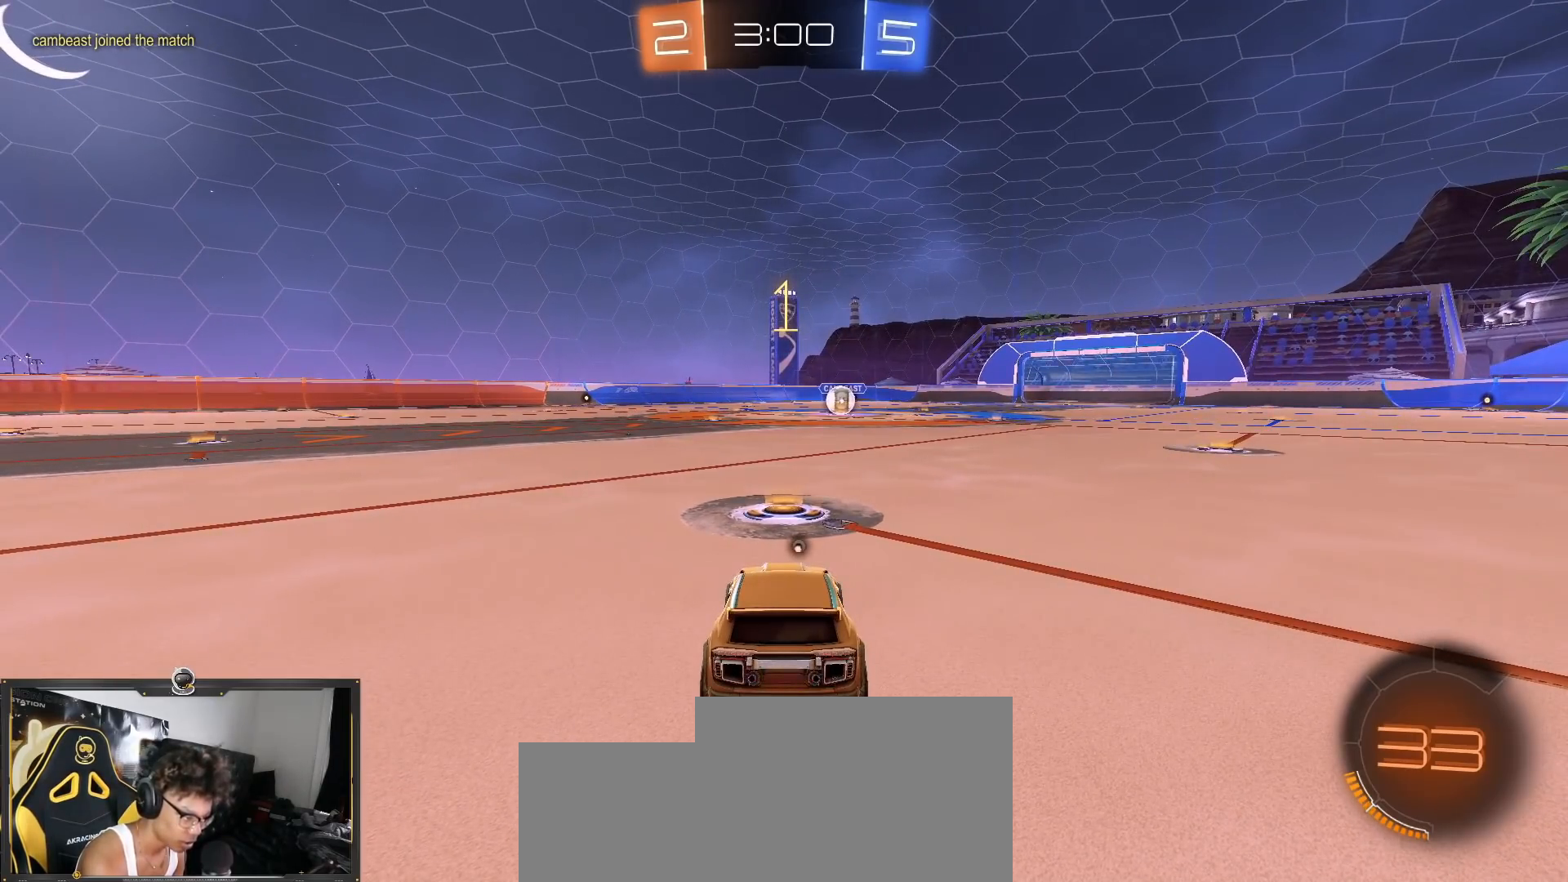
{"buttons": ["CROSS", "R1", "R2"], "left_stick": "up-left", "right_stick": "center", "events": [[284, "left_stick", "down-right"], [367, "CROSS", "down"], [451, "CROSS", "up"], [451, "left_stick", "up-left"], [501, "CROSS", "down"]]}
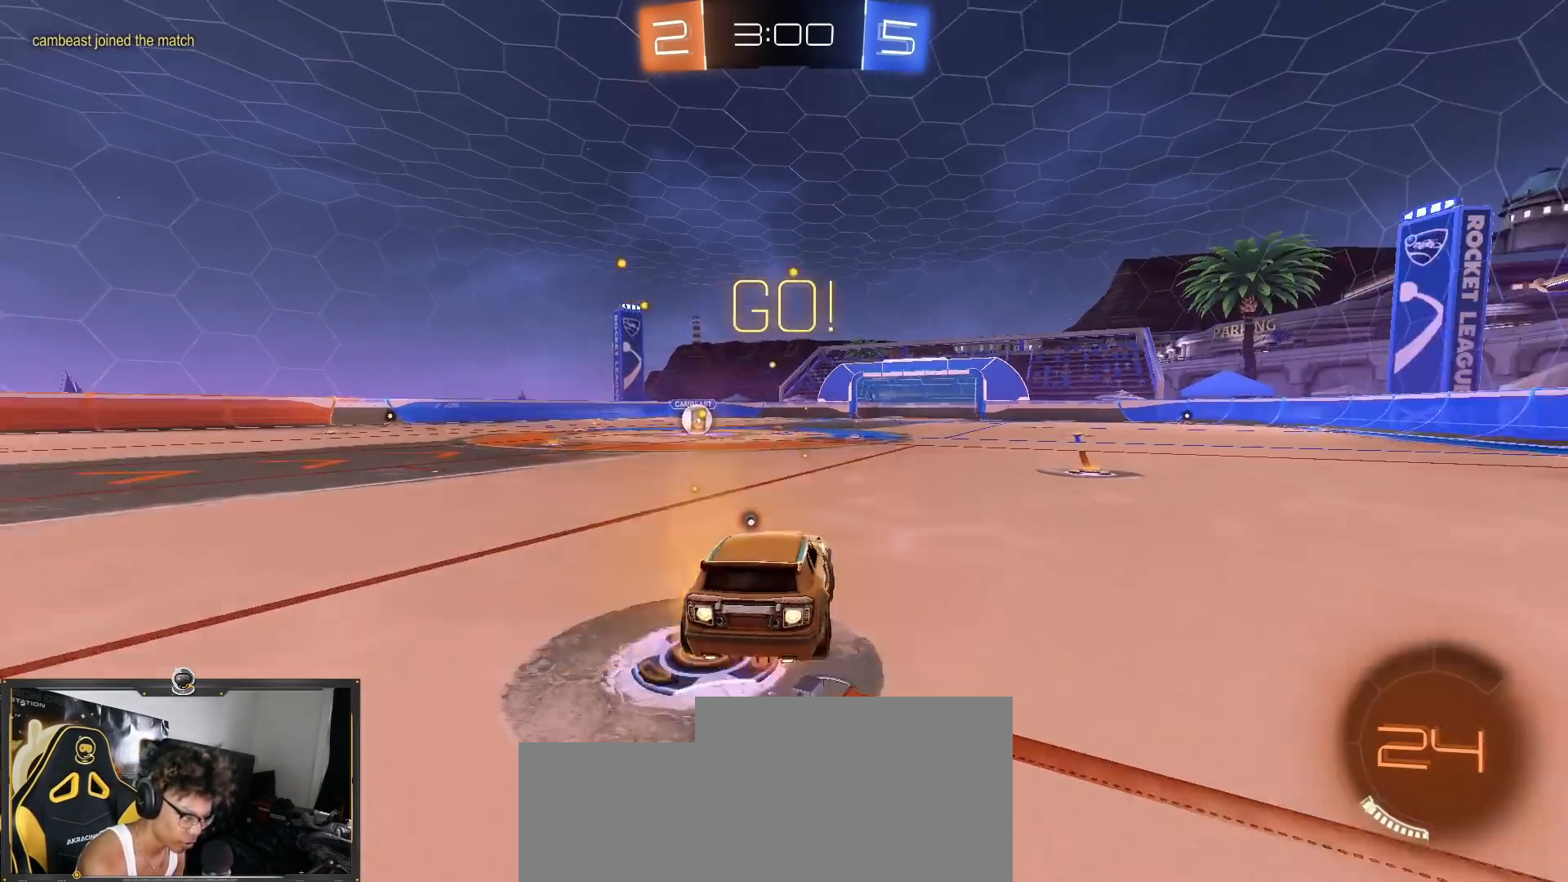
{"buttons": ["L1", "R1", "R2"], "left_stick": "down-left", "right_stick": "center", "events": [[33, "TRIANGLE", "down"], [50, "CROSS", "up"], [50, "left_stick", "down"], [200, "TRIANGLE", "up"], [283, "left_stick", "down-right"], [383, "TRIANGLE", "down"], [483, "L1", "down"], [483, "TRIANGLE", "up"], [483, "left_stick", "down-left"]]}
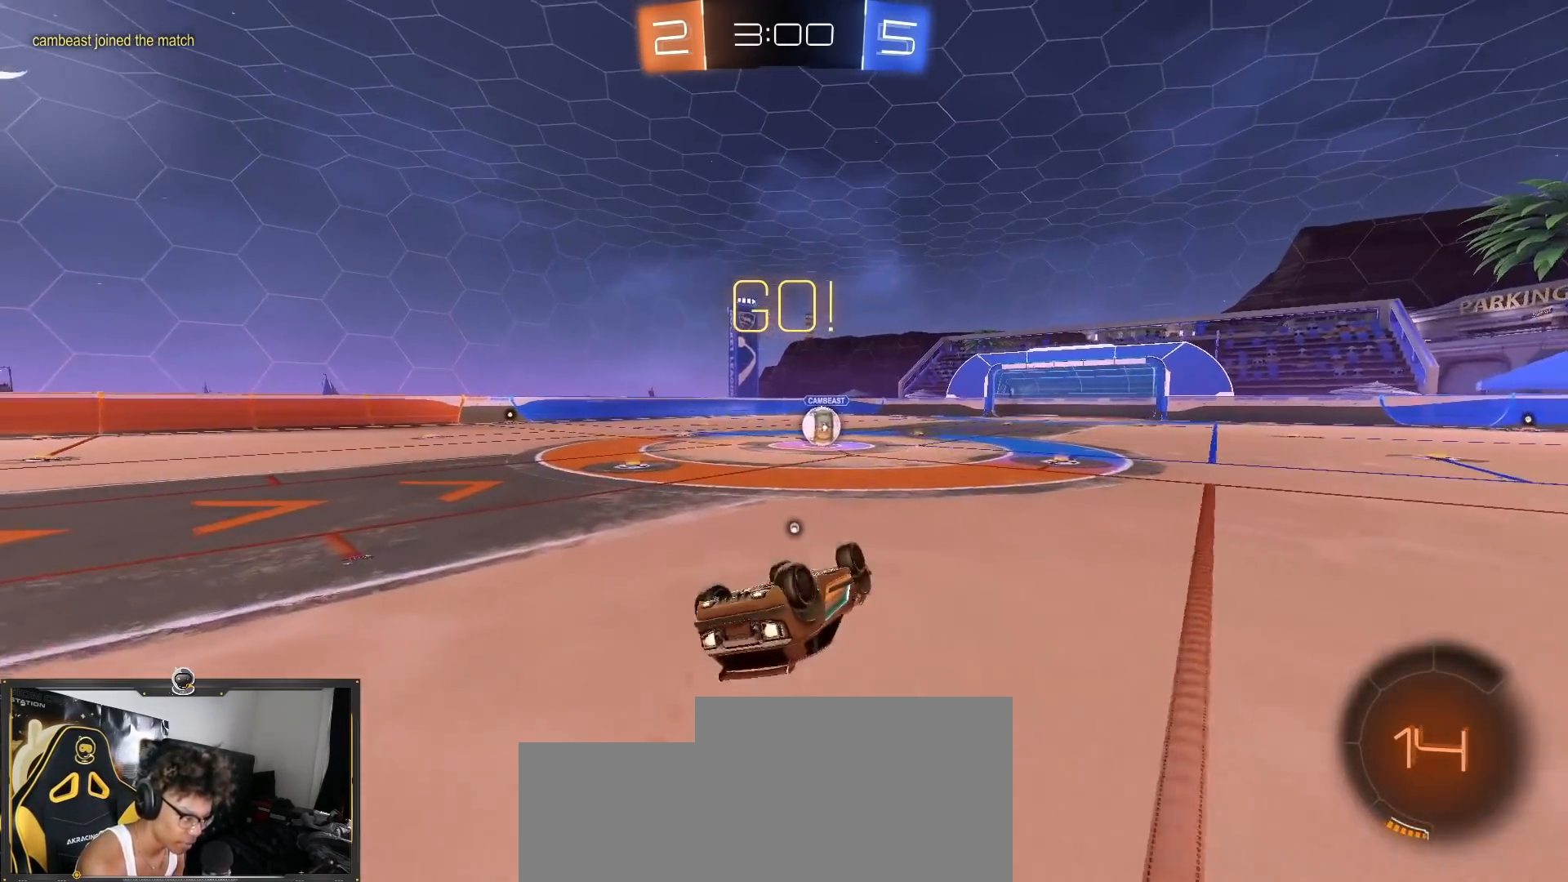
{"buttons": ["R2"], "left_stick": "center", "right_stick": "center", "events": [[401, "L1", "up"], [417, "R1", "up"], [451, "left_stick", "center"]]}
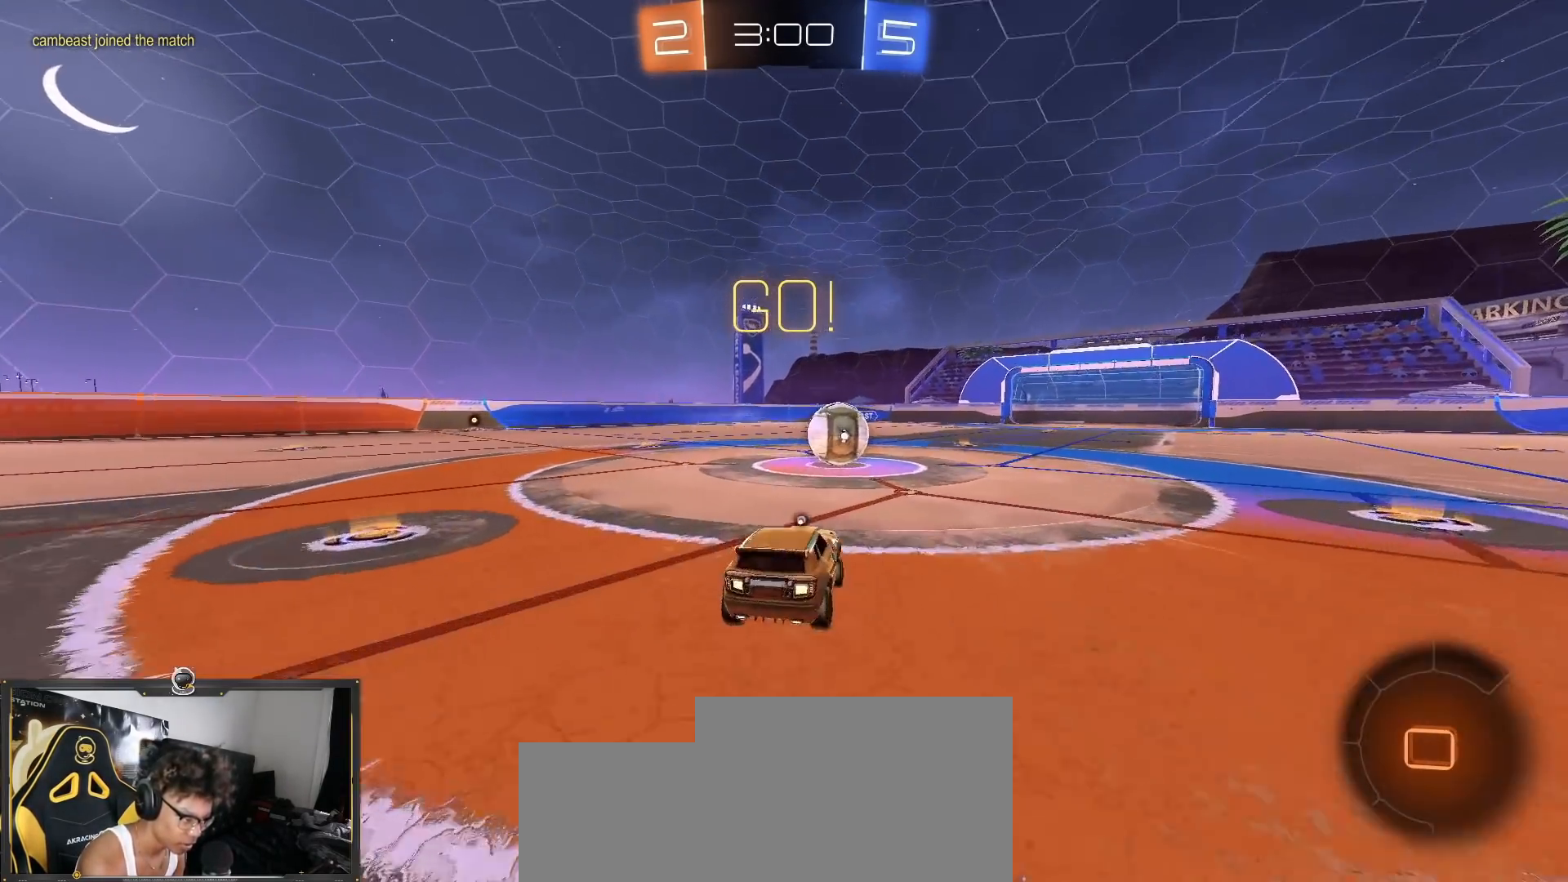
{"buttons": ["TRIANGLE", "L1", "R2"], "left_stick": "left", "right_stick": "center", "events": [[183, "CROSS", "down"], [217, "L1", "down"], [250, "left_stick", "up-left"], [283, "CROSS", "up"], [300, "left_stick", "left"], [333, "CROSS", "down"], [383, "TRIANGLE", "down"], [417, "CROSS", "up"]]}
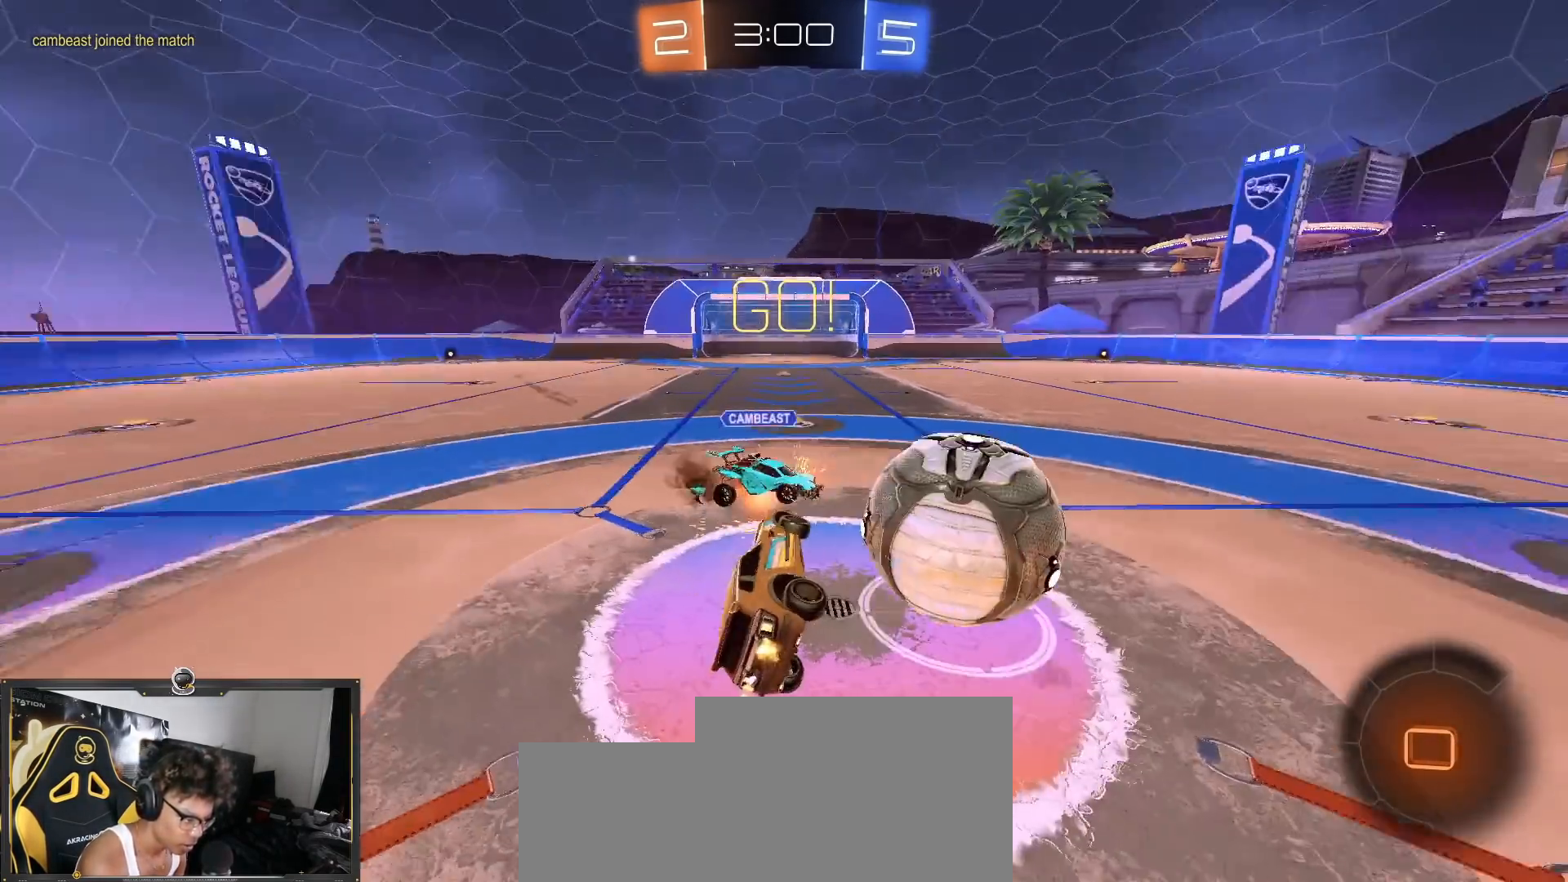
{"buttons": ["R2"], "left_stick": "left", "right_stick": "center", "events": [[350, "TRIANGLE", "up"], [367, "L1", "up"]]}
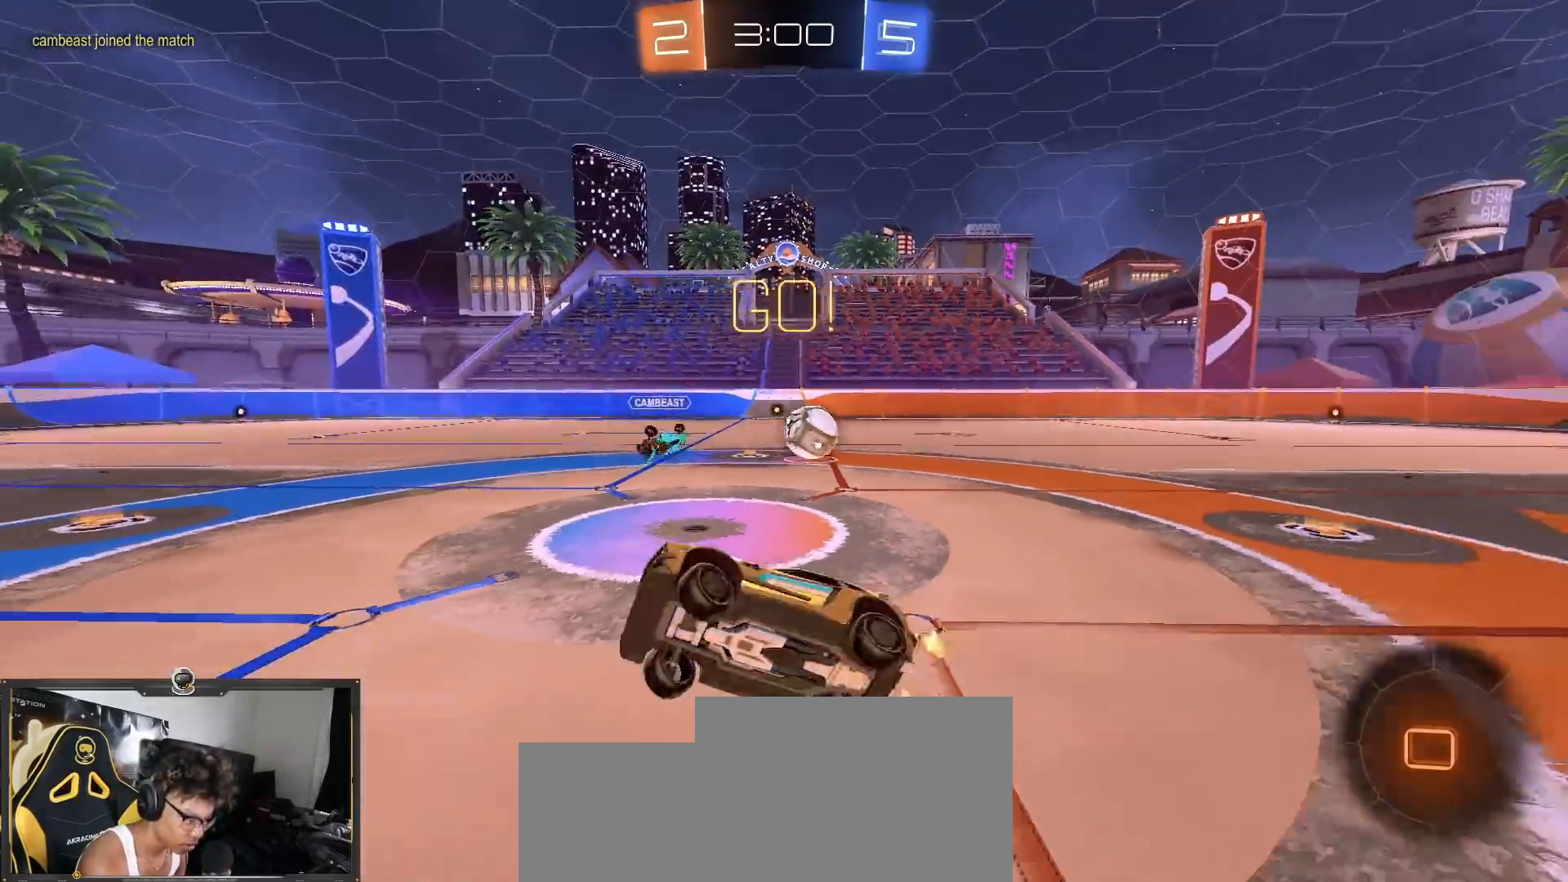
{"buttons": ["R2"], "left_stick": "left", "right_stick": "center", "events": []}
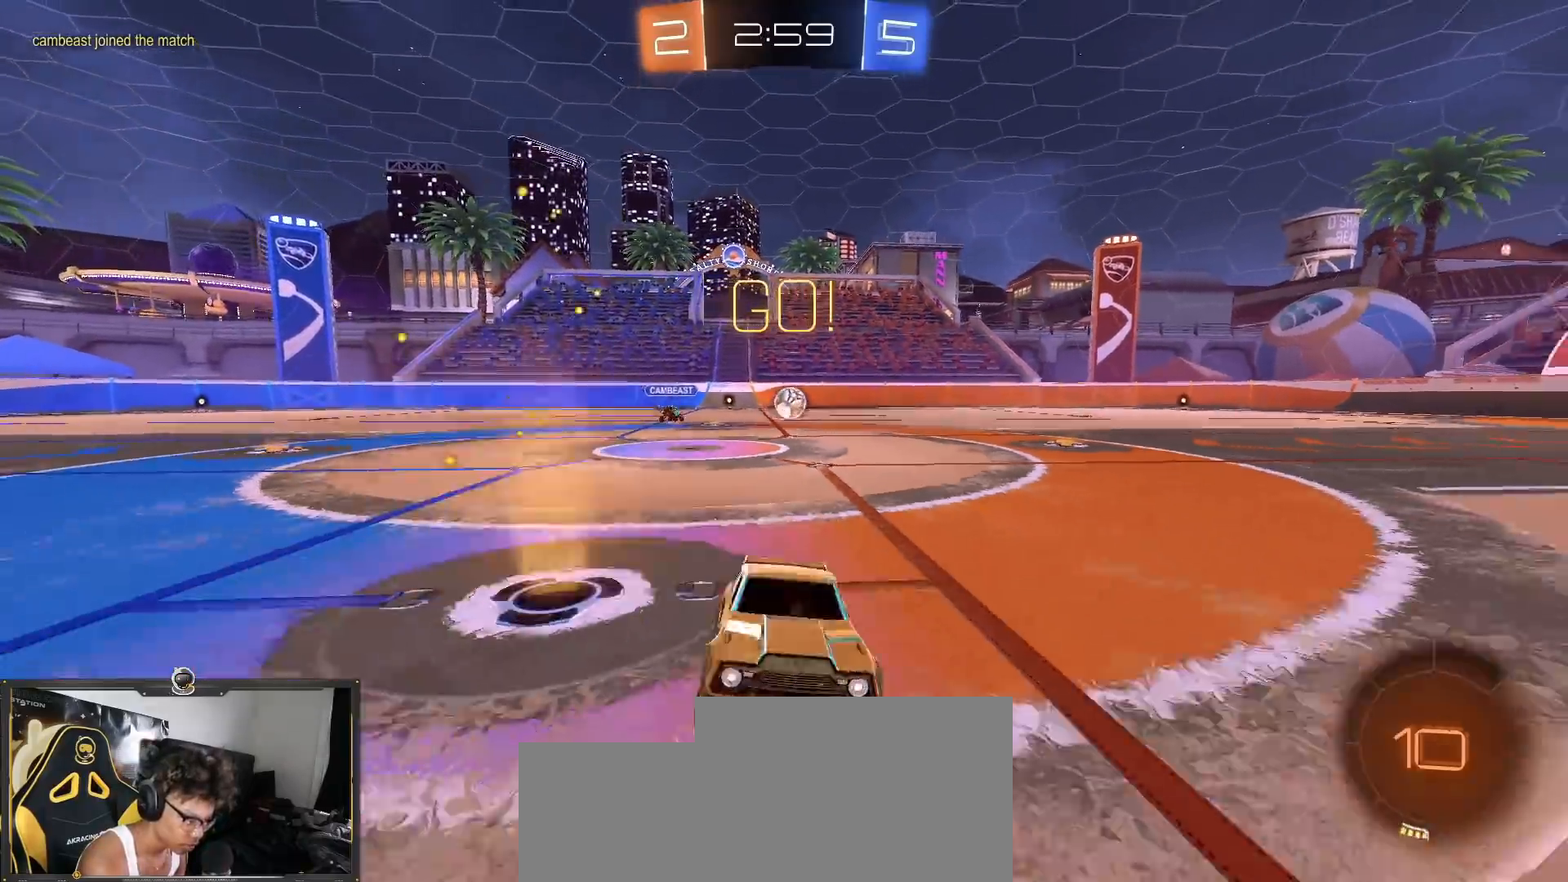
{"buttons": ["R1", "R2"], "left_stick": "center", "right_stick": "center", "events": [[184, "TRIANGLE", "down"], [267, "TRIANGLE", "up"], [351, "R1", "down"], [401, "left_stick", "center"]]}
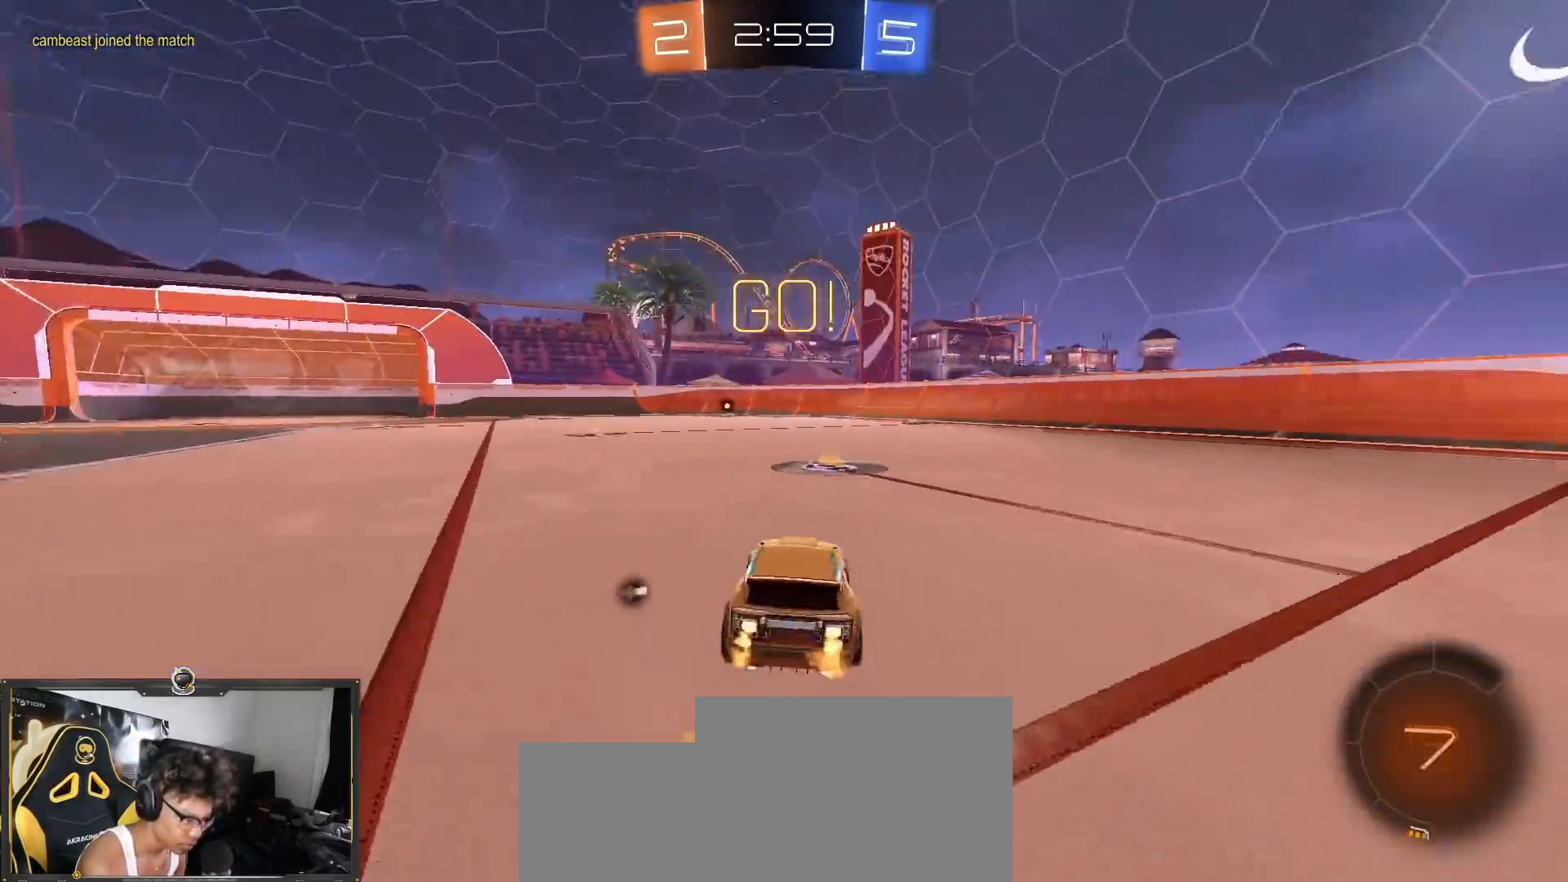
{"buttons": ["TRIANGLE", "R1", "R2"], "left_stick": "down", "right_stick": "center", "events": [[50, "left_stick", "right"], [83, "CROSS", "down"], [183, "CROSS", "up"], [200, "left_stick", "up"], [250, "CROSS", "down"], [300, "CROSS", "up"], [300, "TRIANGLE", "down"], [317, "left_stick", "down"]]}
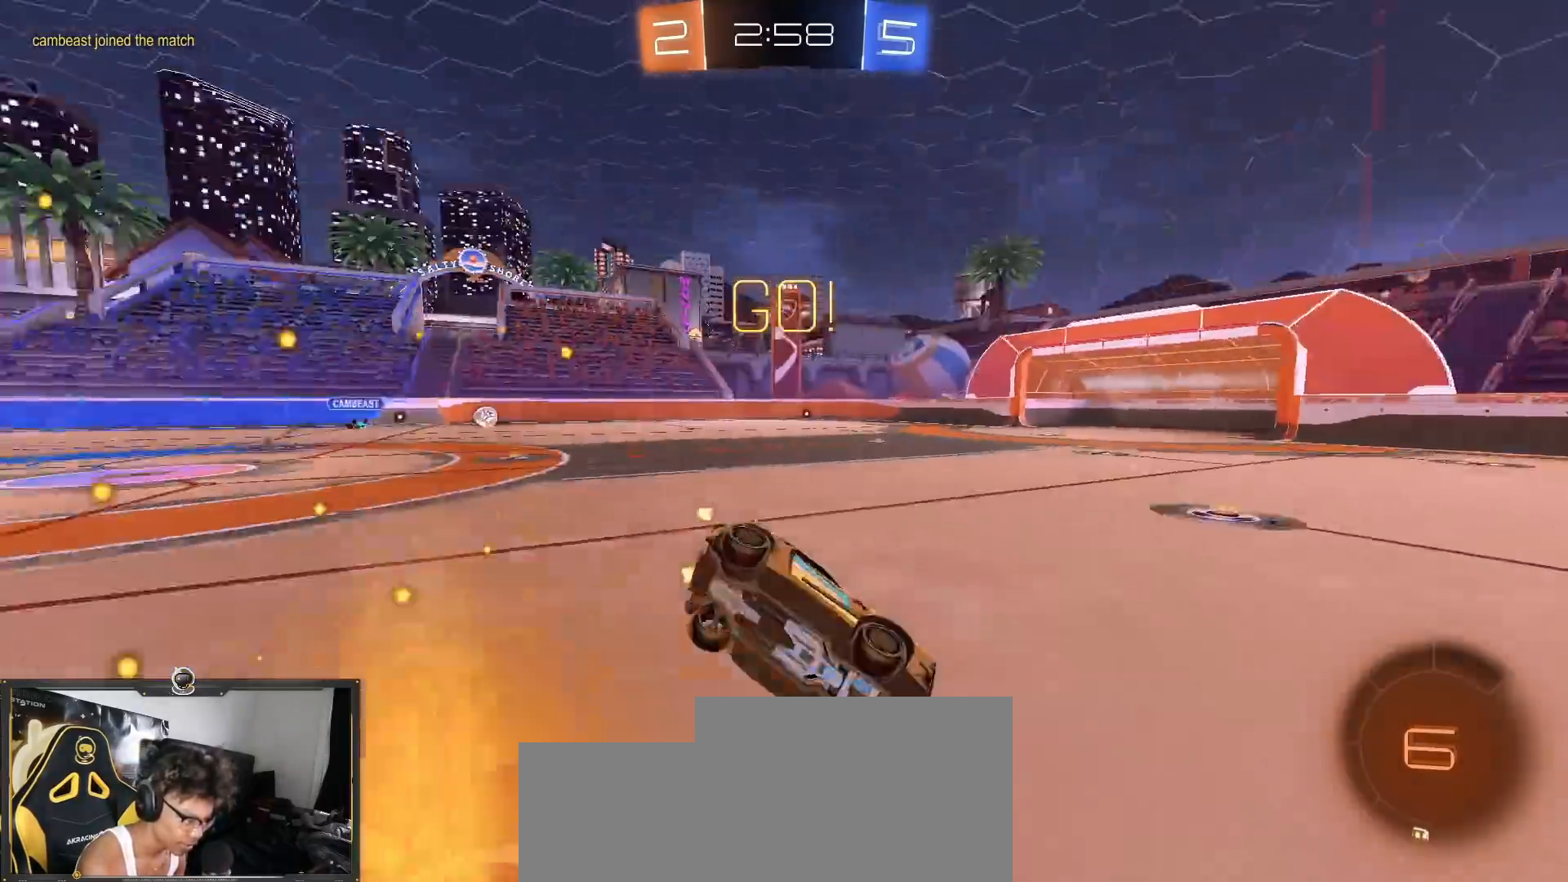
{"buttons": ["L1", "R2"], "left_stick": "down-left", "right_stick": "center", "events": [[17, "TRIANGLE", "up"], [134, "R1", "up"], [267, "left_stick", "down-left"], [334, "L1", "down"], [401, "TRIANGLE", "down"], [501, "TRIANGLE", "up"]]}
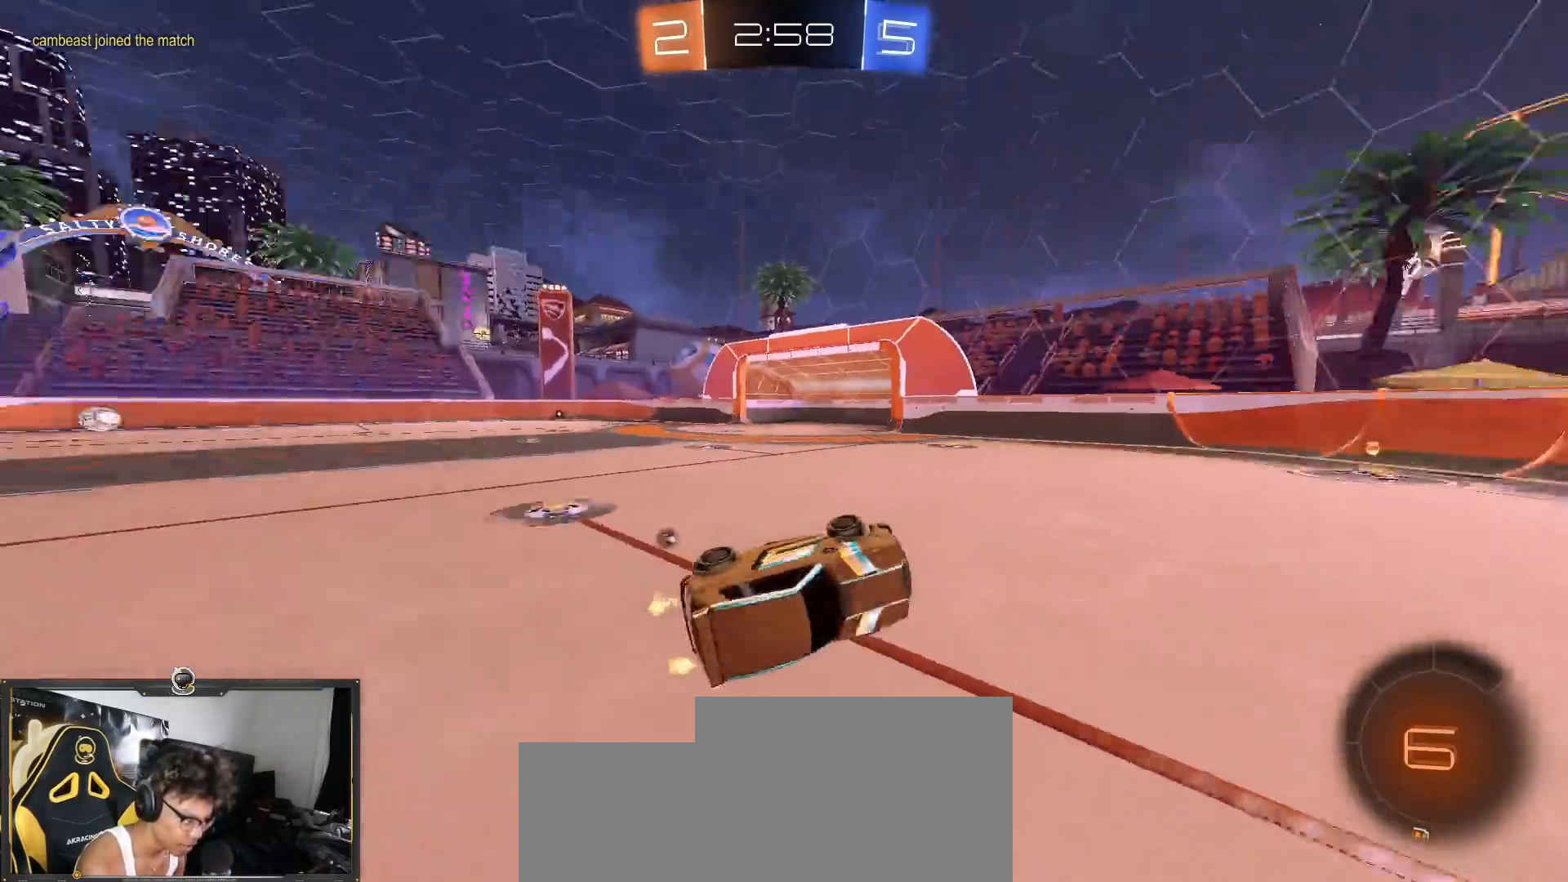
{"buttons": ["R2"], "left_stick": "left", "right_stick": "center", "events": [[200, "left_stick", "center"], [250, "L1", "up"], [500, "left_stick", "left"]]}
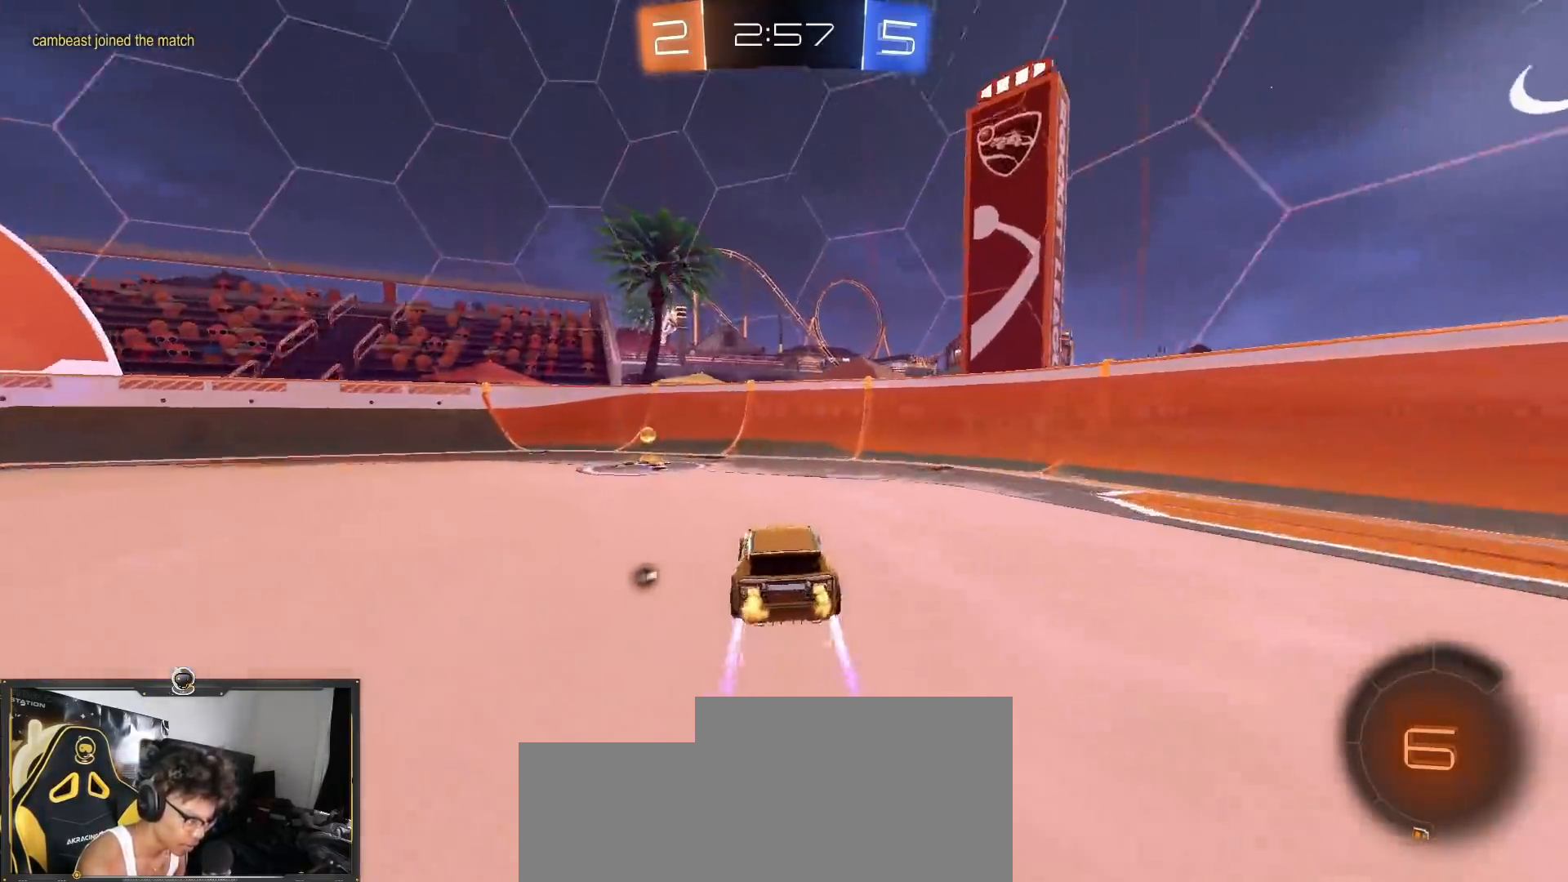
{"buttons": ["R1", "R2"], "left_stick": "left", "right_stick": "center", "events": [[34, "TRIANGLE", "down"], [117, "TRIANGLE", "up"], [217, "L1", "down"], [300, "L1", "up"], [367, "R1", "down"]]}
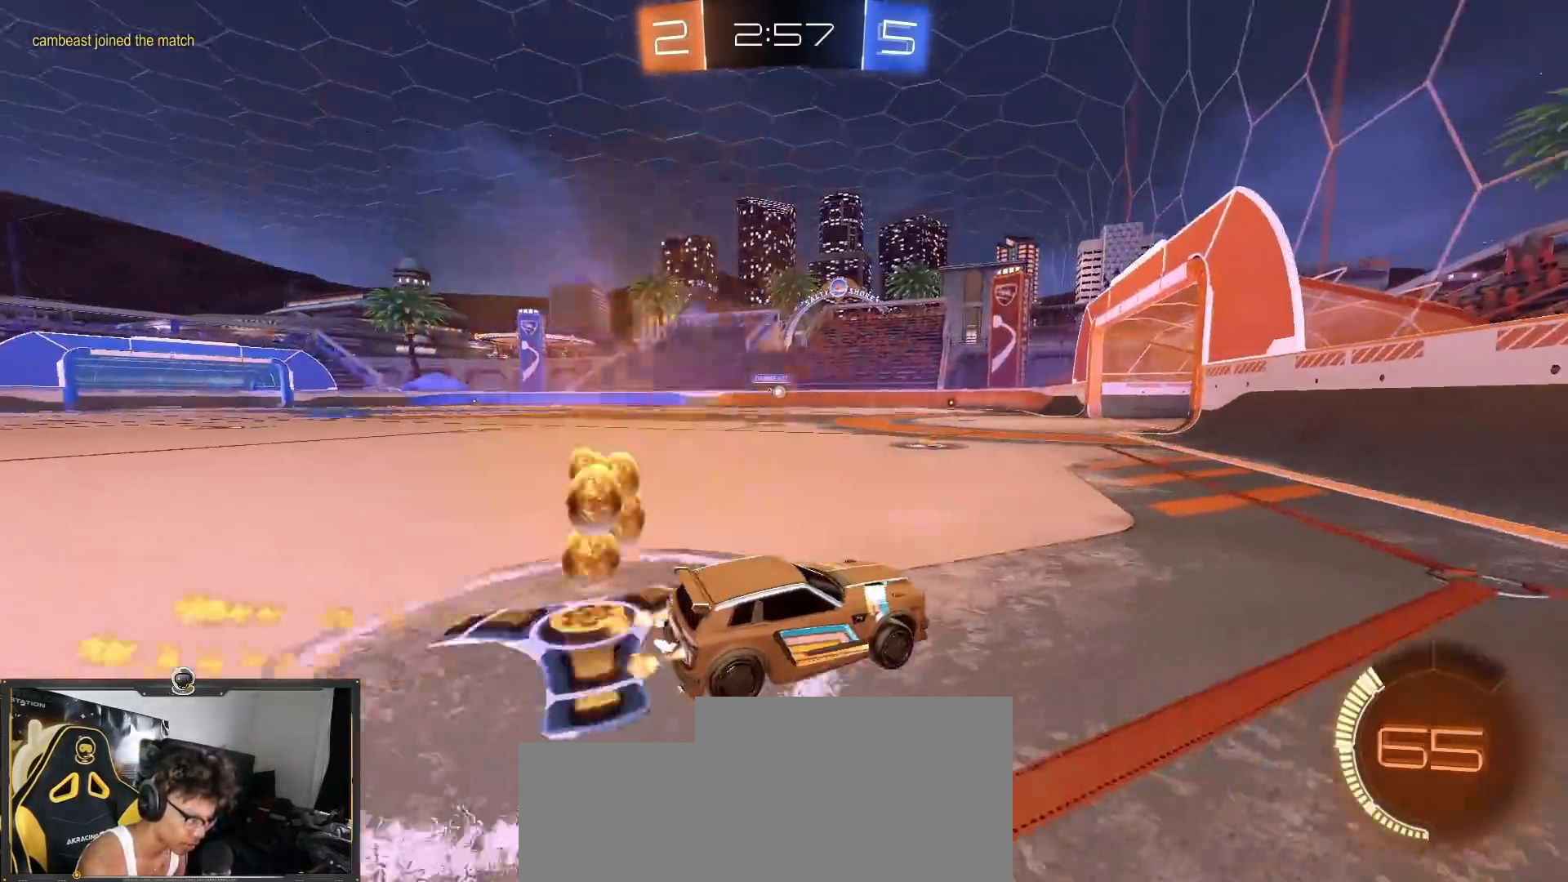
{"buttons": ["R2"], "left_stick": "center", "right_stick": "center", "events": [[317, "left_stick", "center"], [467, "R1", "up"]]}
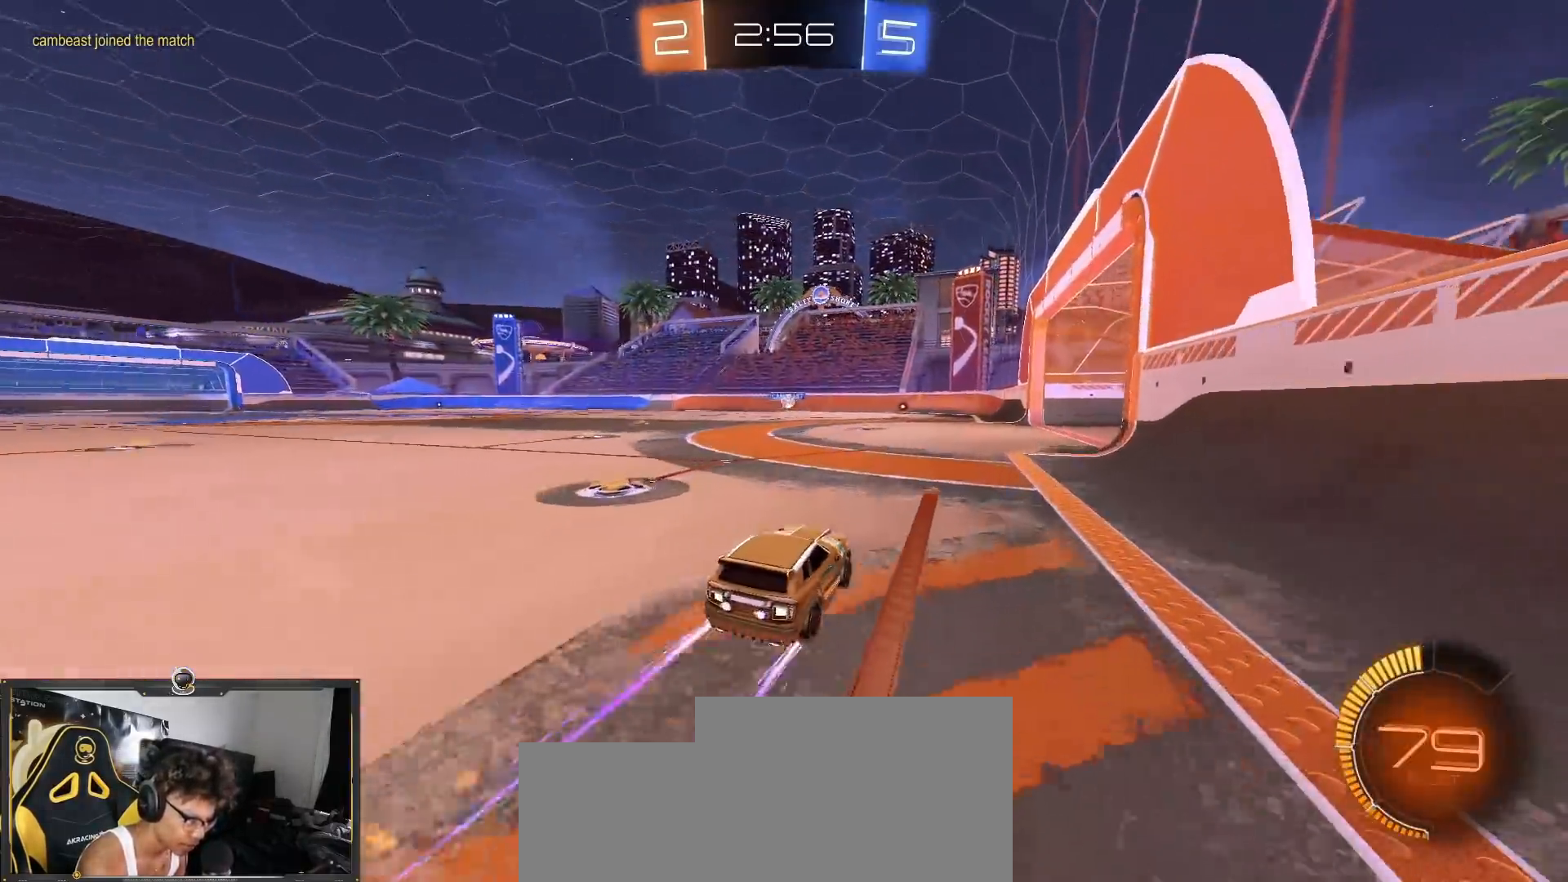
{"buttons": ["R2"], "left_stick": "center", "right_stick": "center", "events": [[367, "left_stick", "right"], [467, "left_stick", "center"]]}
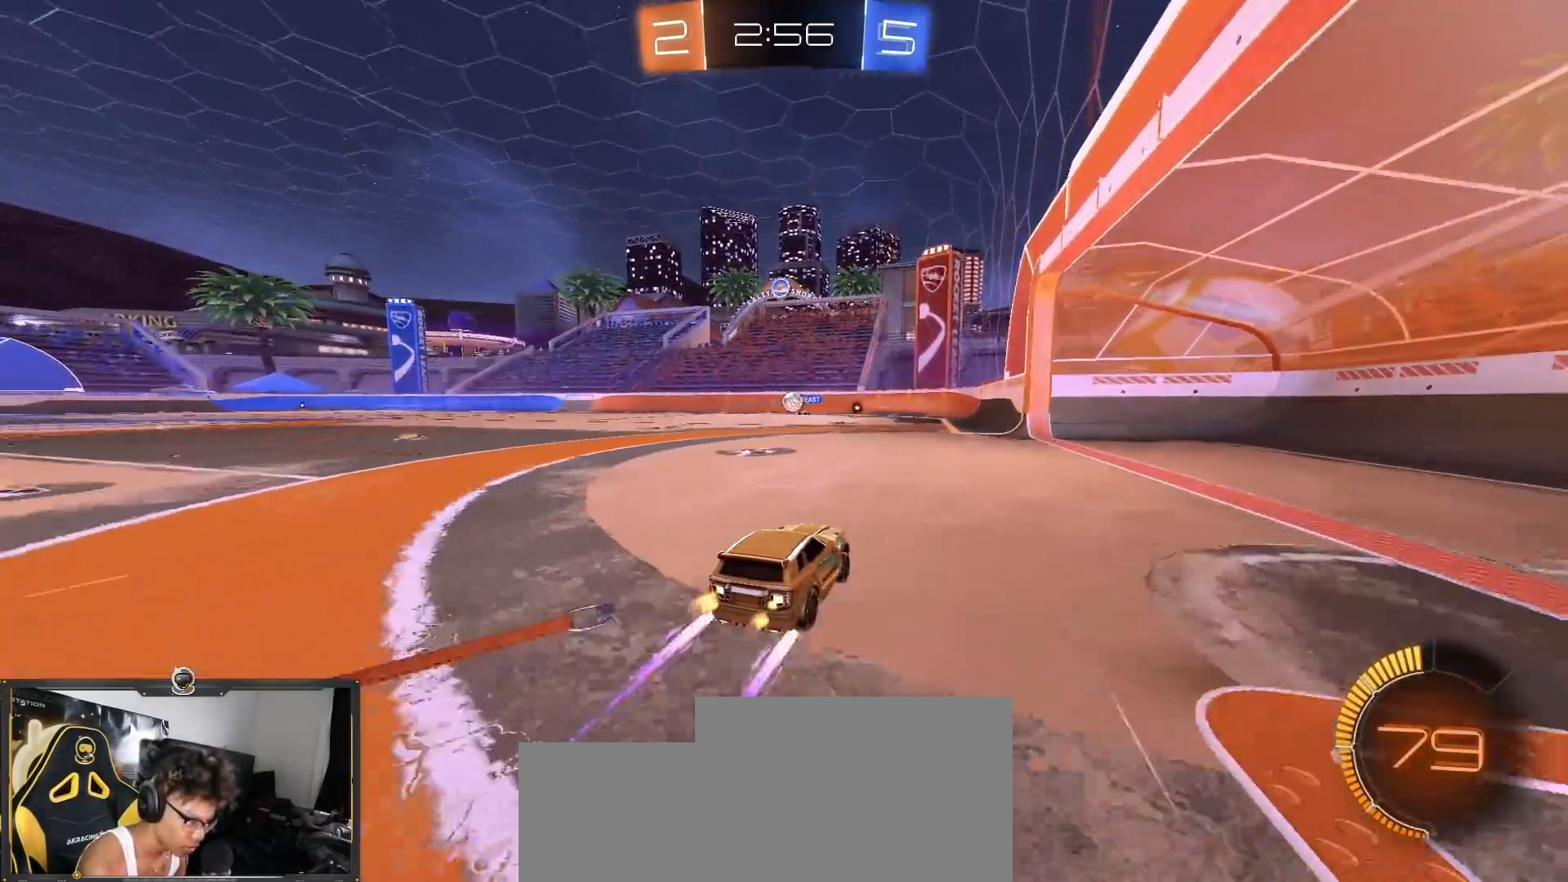
{"buttons": ["CROSS", "R2"], "left_stick": "down", "right_stick": "center", "events": [[83, "left_stick", "right"], [150, "left_stick", "center"], [250, "left_stick", "left"], [367, "CROSS", "down"], [367, "left_stick", "down"]]}
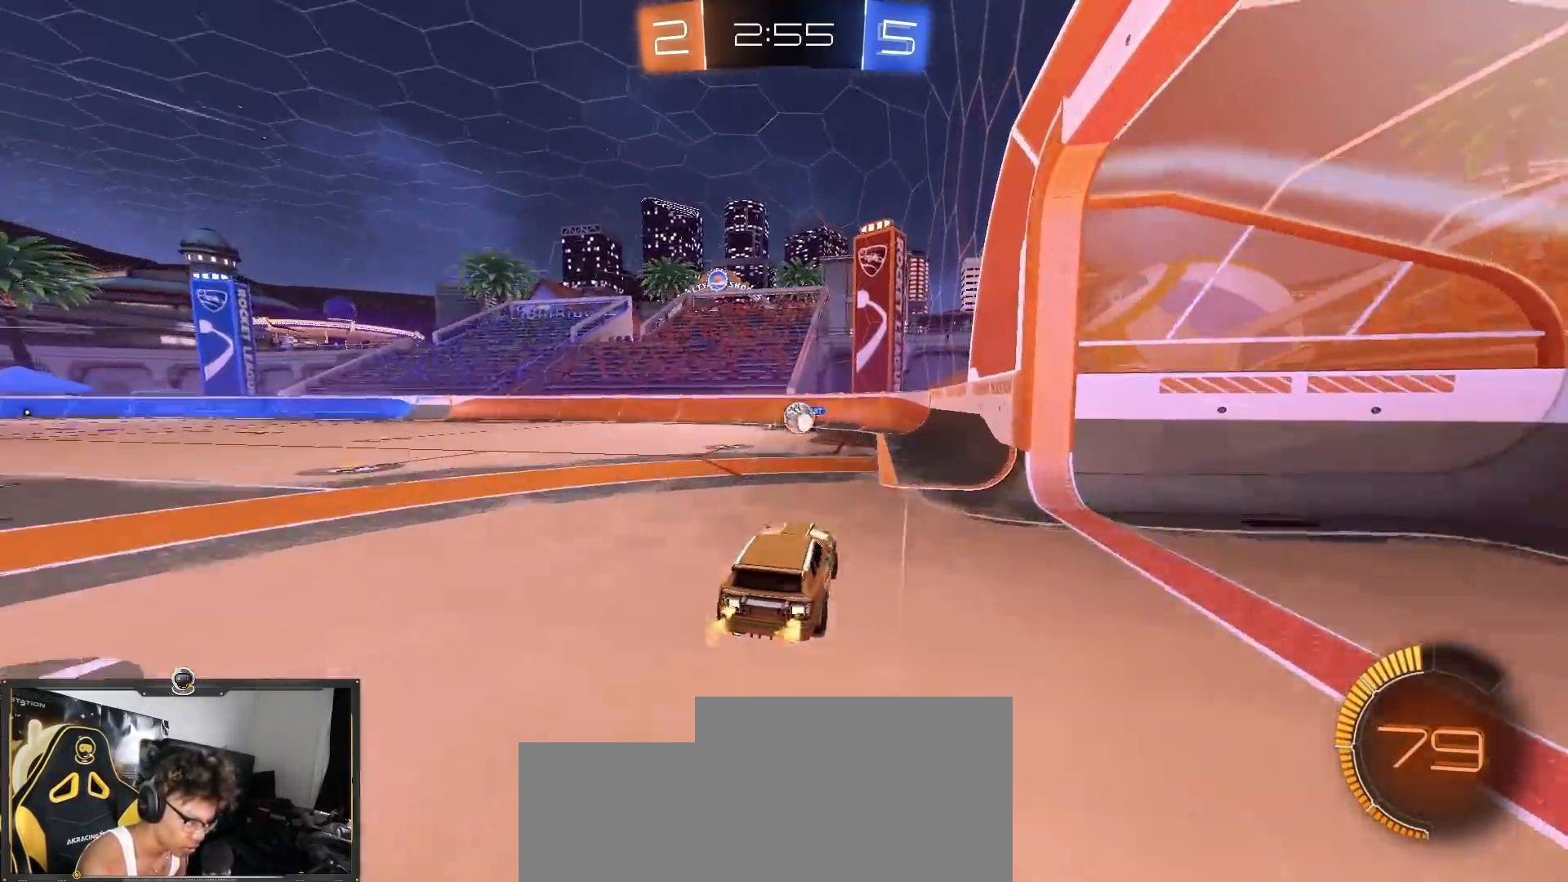
{"buttons": ["R2"], "left_stick": "center", "right_stick": "center", "events": [[84, "R1", "down"], [117, "CROSS", "up"], [117, "left_stick", "up-right"], [267, "left_stick", "center"], [284, "R1", "up"]]}
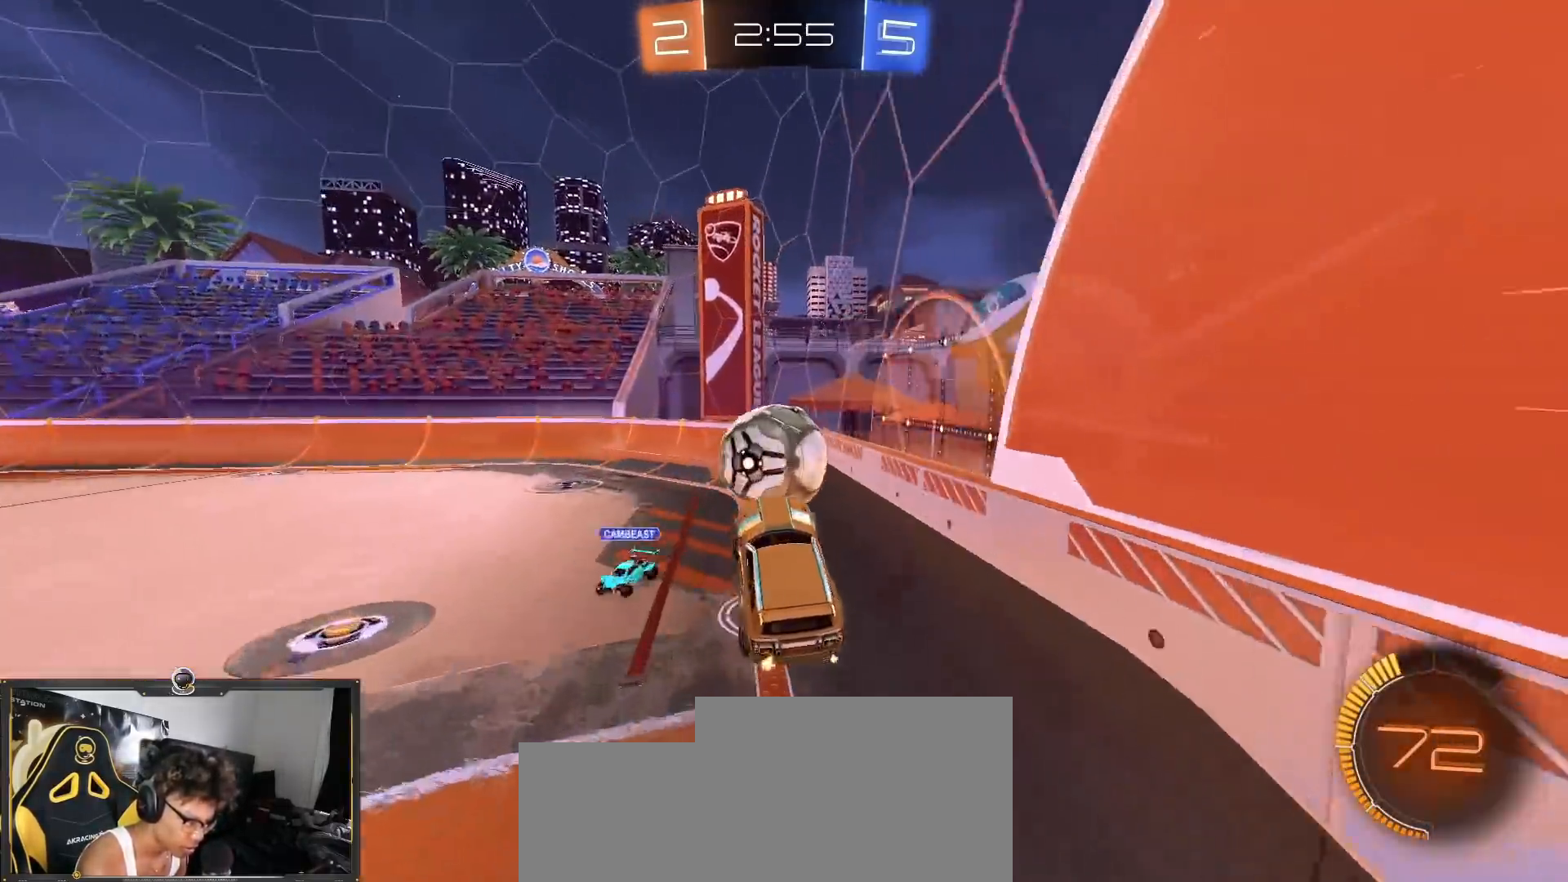
{"buttons": ["L1", "R2"], "left_stick": "up", "right_stick": "center", "events": [[16, "left_stick", "up-left"], [200, "L1", "down"], [417, "left_stick", "up"]]}
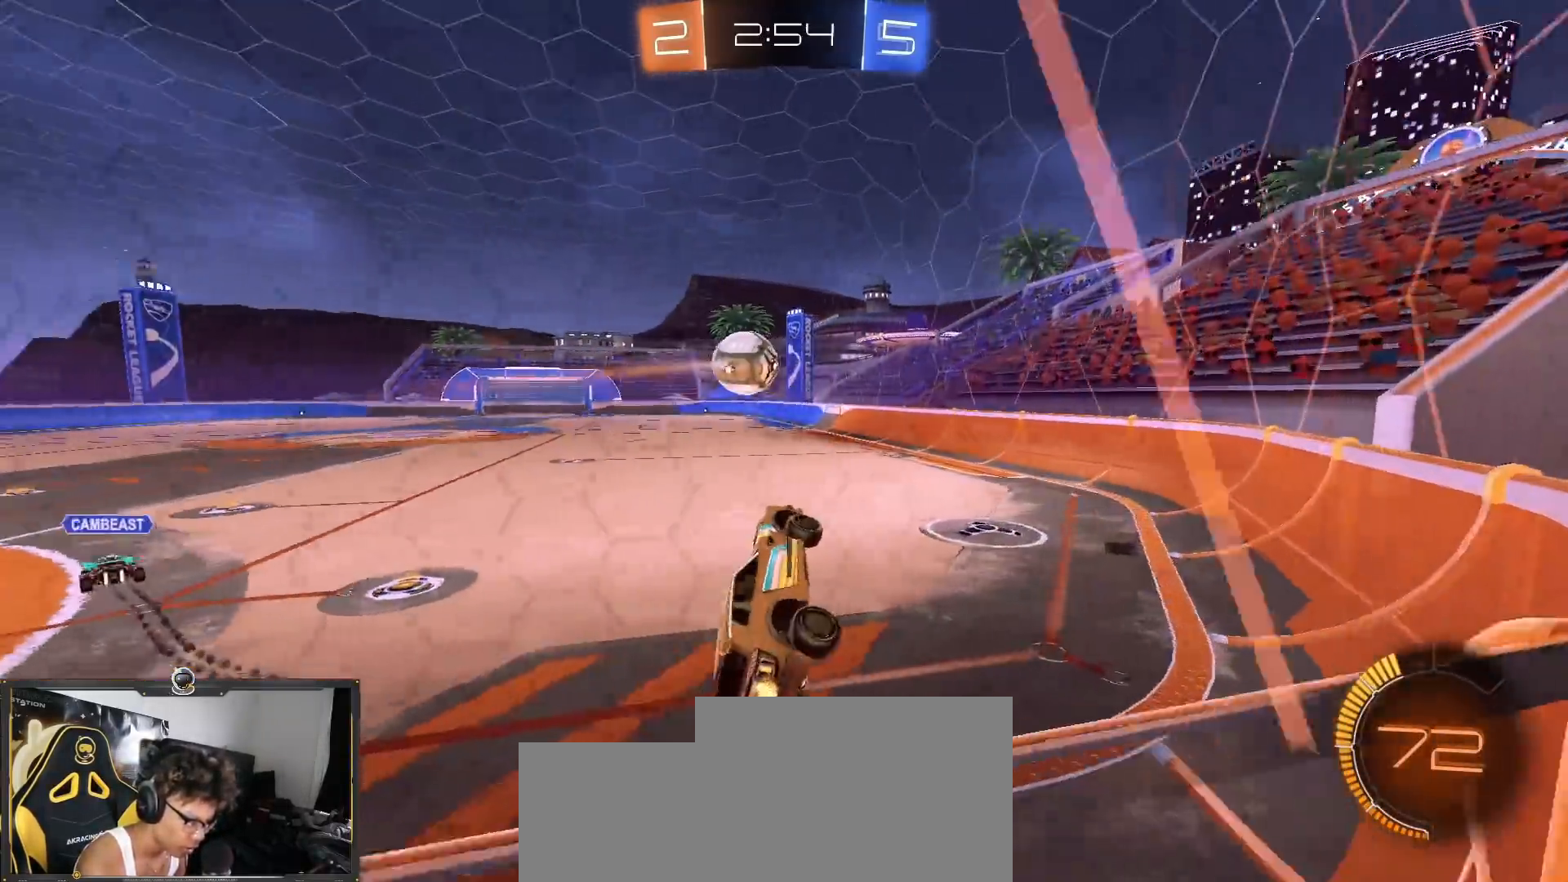
{"buttons": ["R1", "R2"], "left_stick": "left", "right_stick": "center", "events": [[84, "L1", "up"], [100, "R1", "down"], [200, "left_stick", "center"], [267, "left_stick", "left"]]}
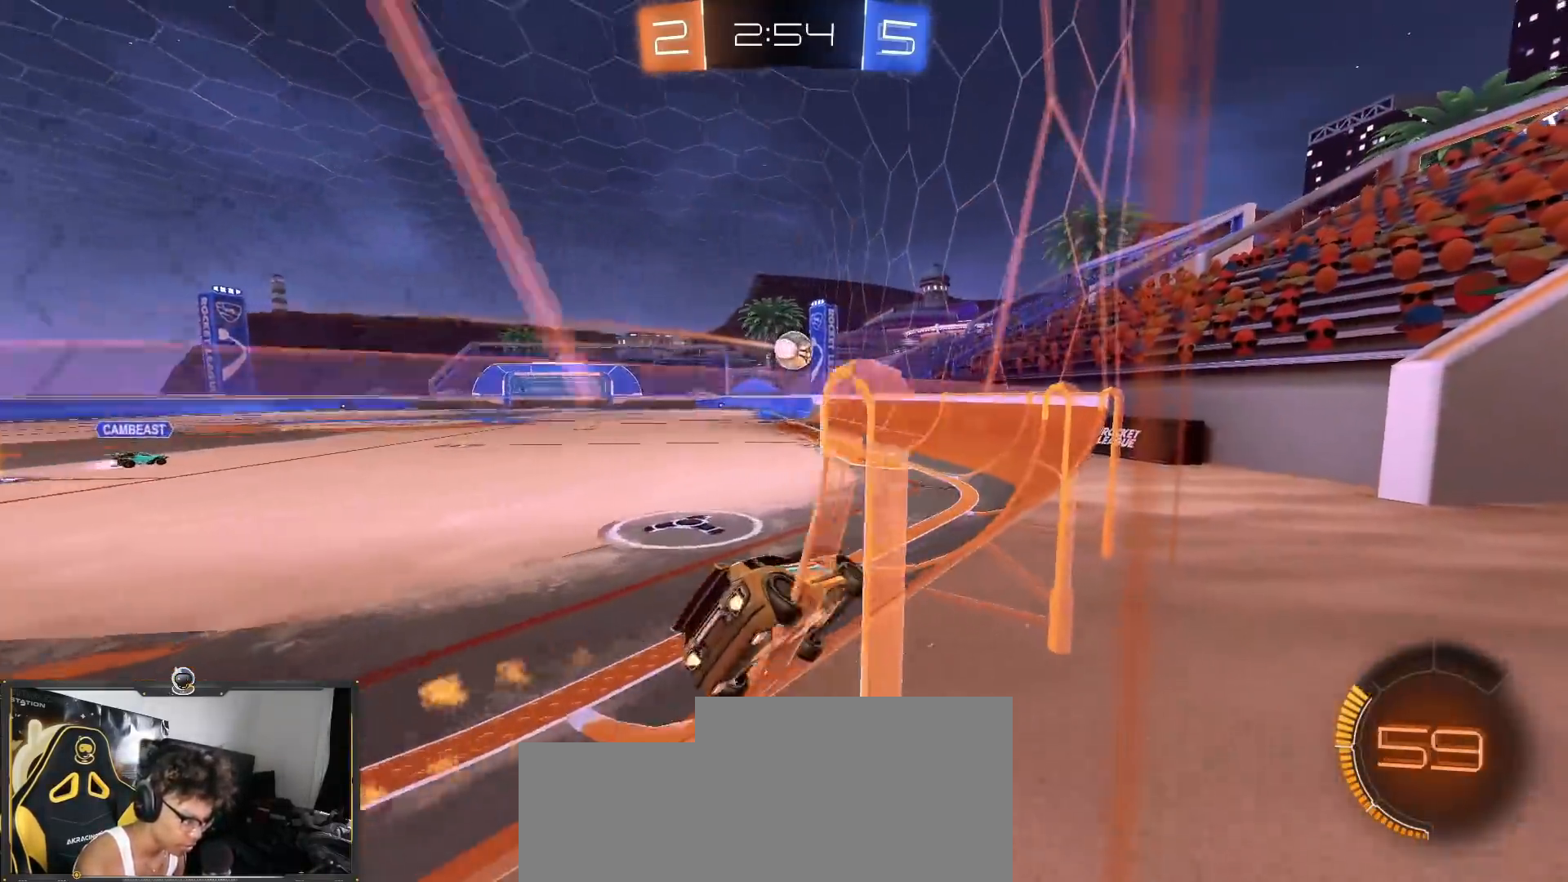
{"buttons": ["R1", "R2"], "left_stick": "center", "right_stick": "center", "events": [[133, "left_stick", "center"], [317, "left_stick", "left"], [450, "left_stick", "center"]]}
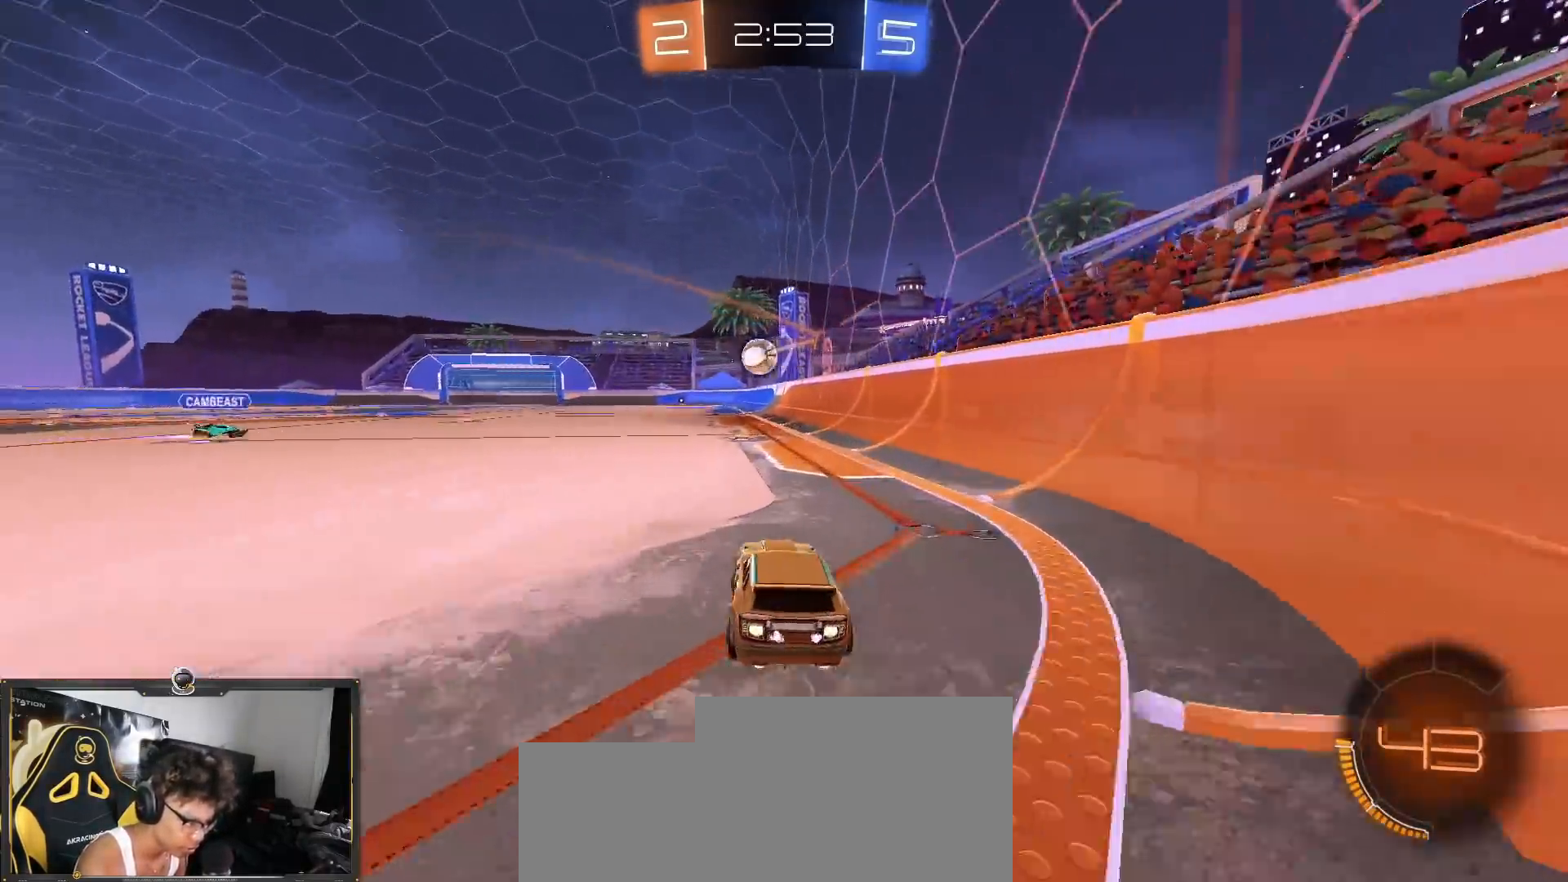
{"buttons": ["R2"], "left_stick": "center", "right_stick": "center", "events": [[284, "R1", "up"]]}
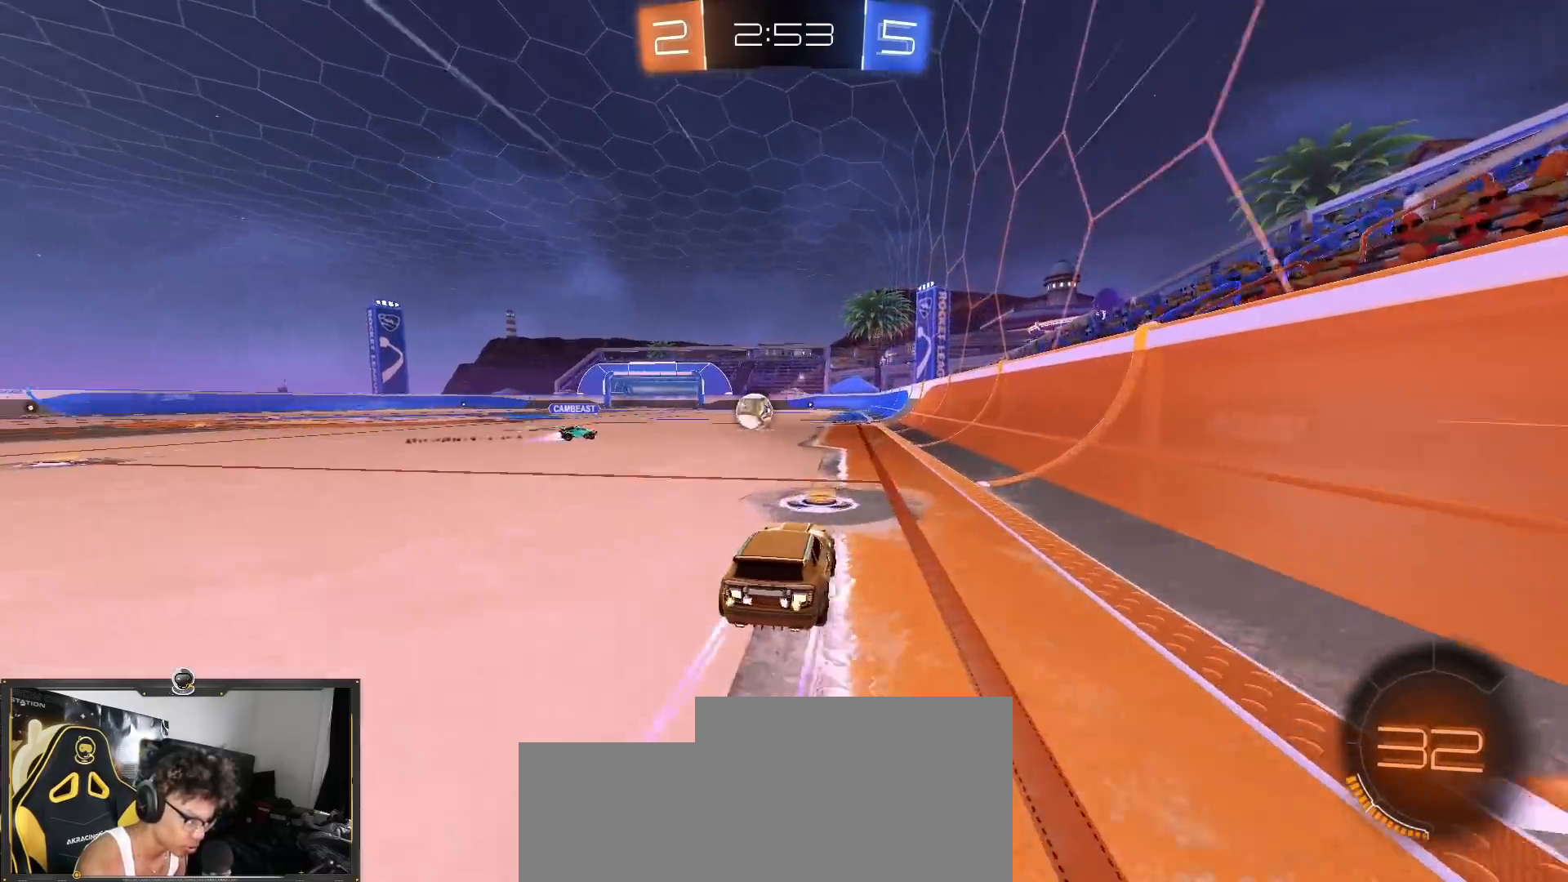
{"buttons": ["R2"], "left_stick": "left", "right_stick": "center", "events": [[50, "left_stick", "left"], [183, "left_stick", "center"], [333, "left_stick", "left"]]}
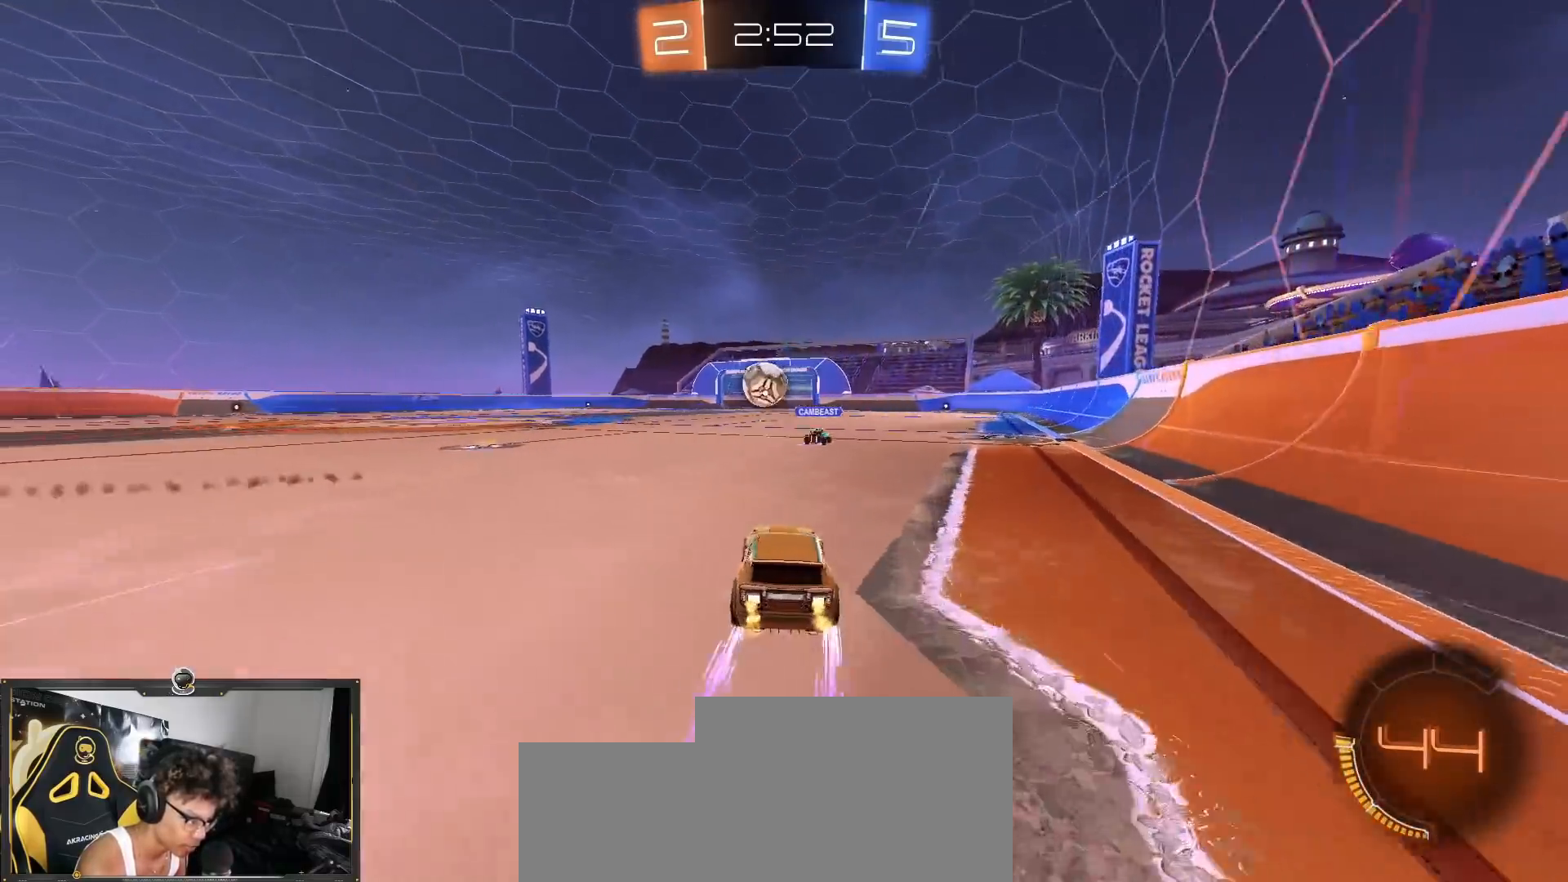
{"buttons": ["R2"], "left_stick": "right", "right_stick": "center", "events": [[134, "R1", "down"], [250, "left_stick", "center"], [417, "R1", "up"], [451, "left_stick", "right"]]}
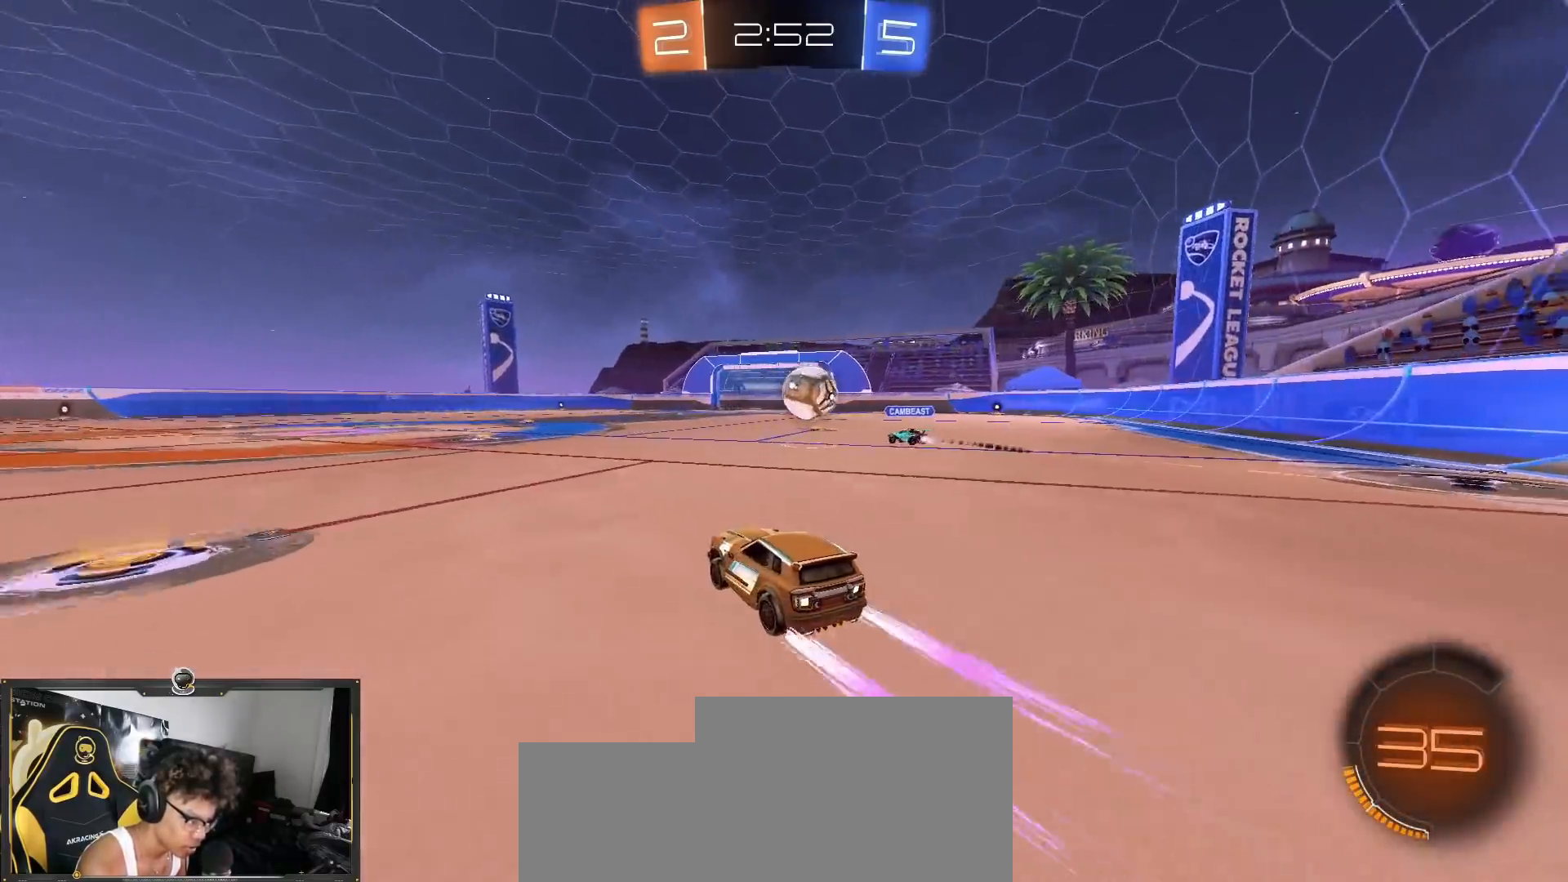
{"buttons": ["R2"], "left_stick": "left", "right_stick": "center", "events": [[166, "left_stick", "center"], [233, "R1", "down"], [250, "left_stick", "left"], [433, "R1", "up"]]}
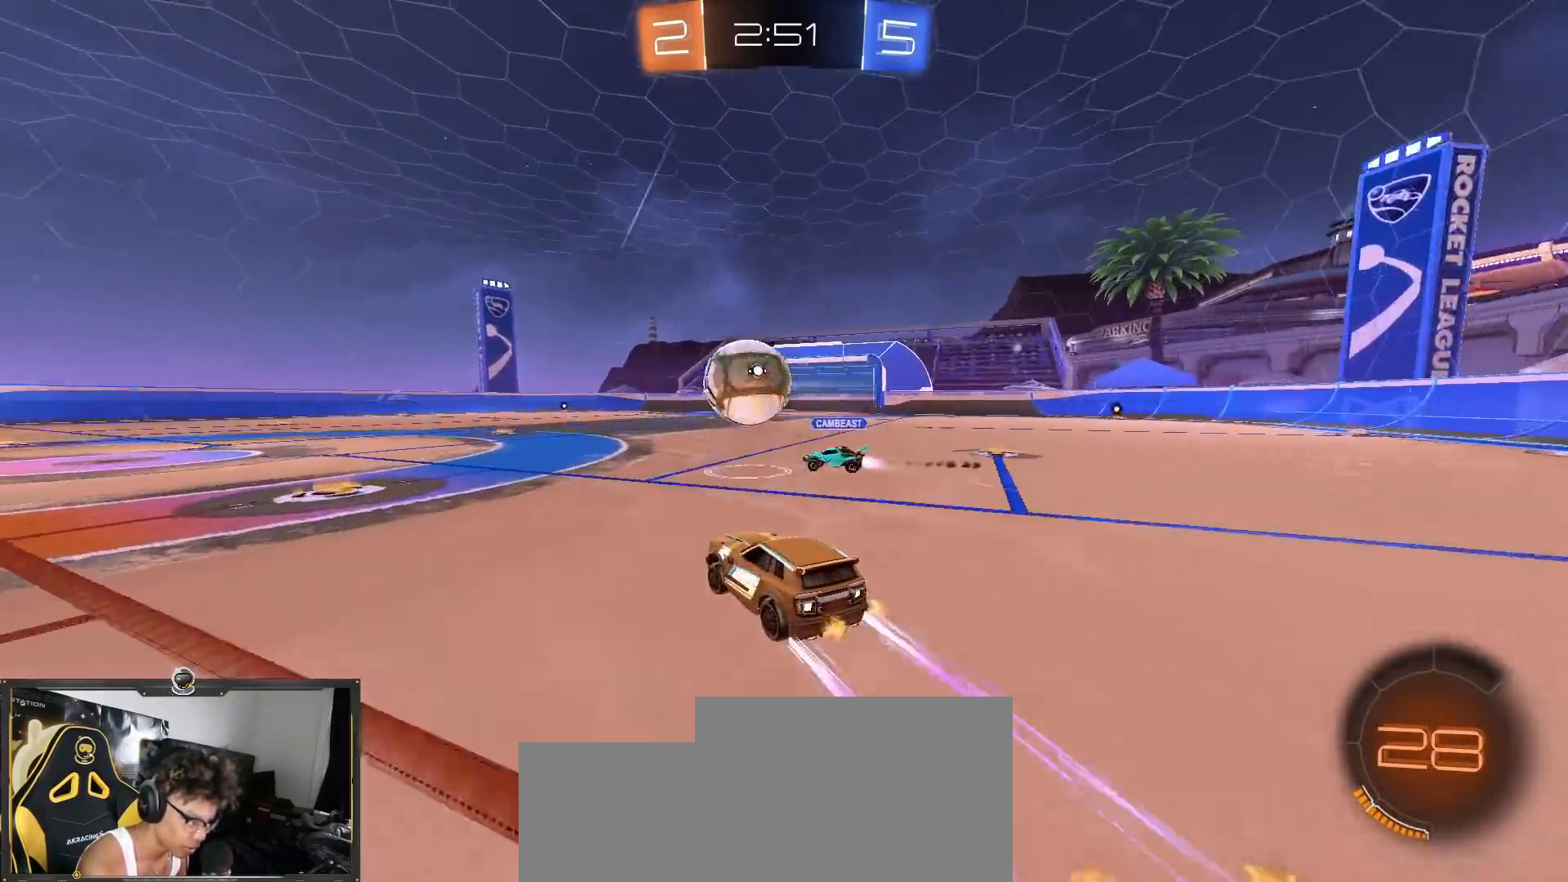
{"buttons": ["R1", "R2"], "left_stick": "center", "right_stick": "center", "events": [[267, "R1", "down"], [301, "left_stick", "center"]]}
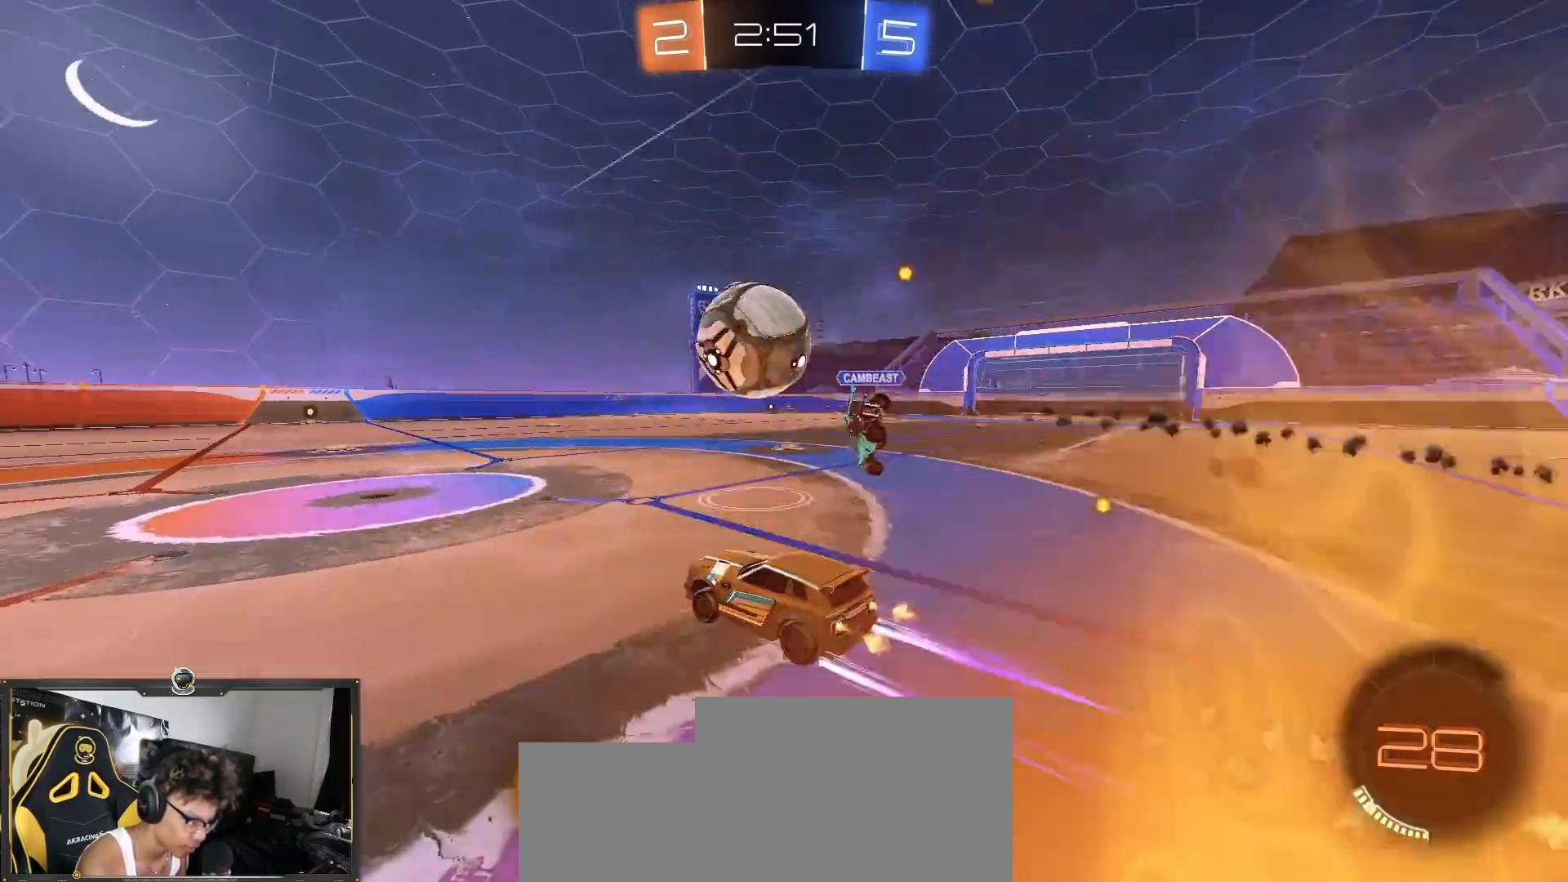
{"buttons": ["R2"], "left_stick": "center", "right_stick": "center", "events": [[50, "R1", "up"]]}